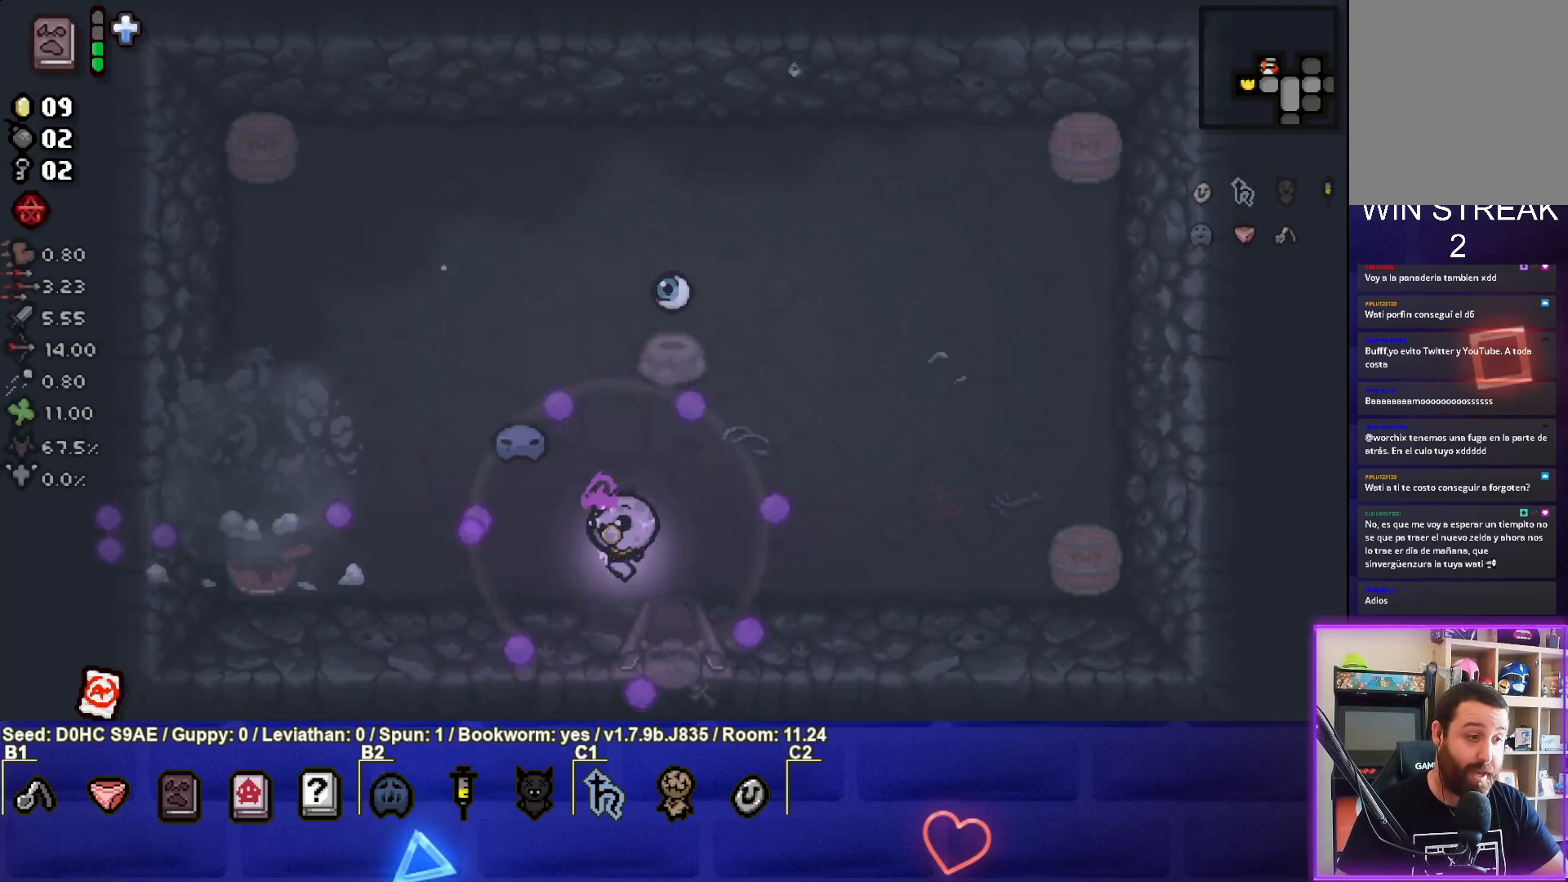
Gameplay with a controller (PlayStation layout); each line is a JSON object with the inputs held at the frame after it. "events" lists button and stick changes between this image and that frame as [ms after this image, input, new state], when the widget could be followed in between. Not read: right_stick.
{"buttons": ["CIRCLE"], "left_stick": "right", "events": [[50, "CIRCLE", "down"], [83, "left_stick", "center"], [483, "left_stick", "right"]]}
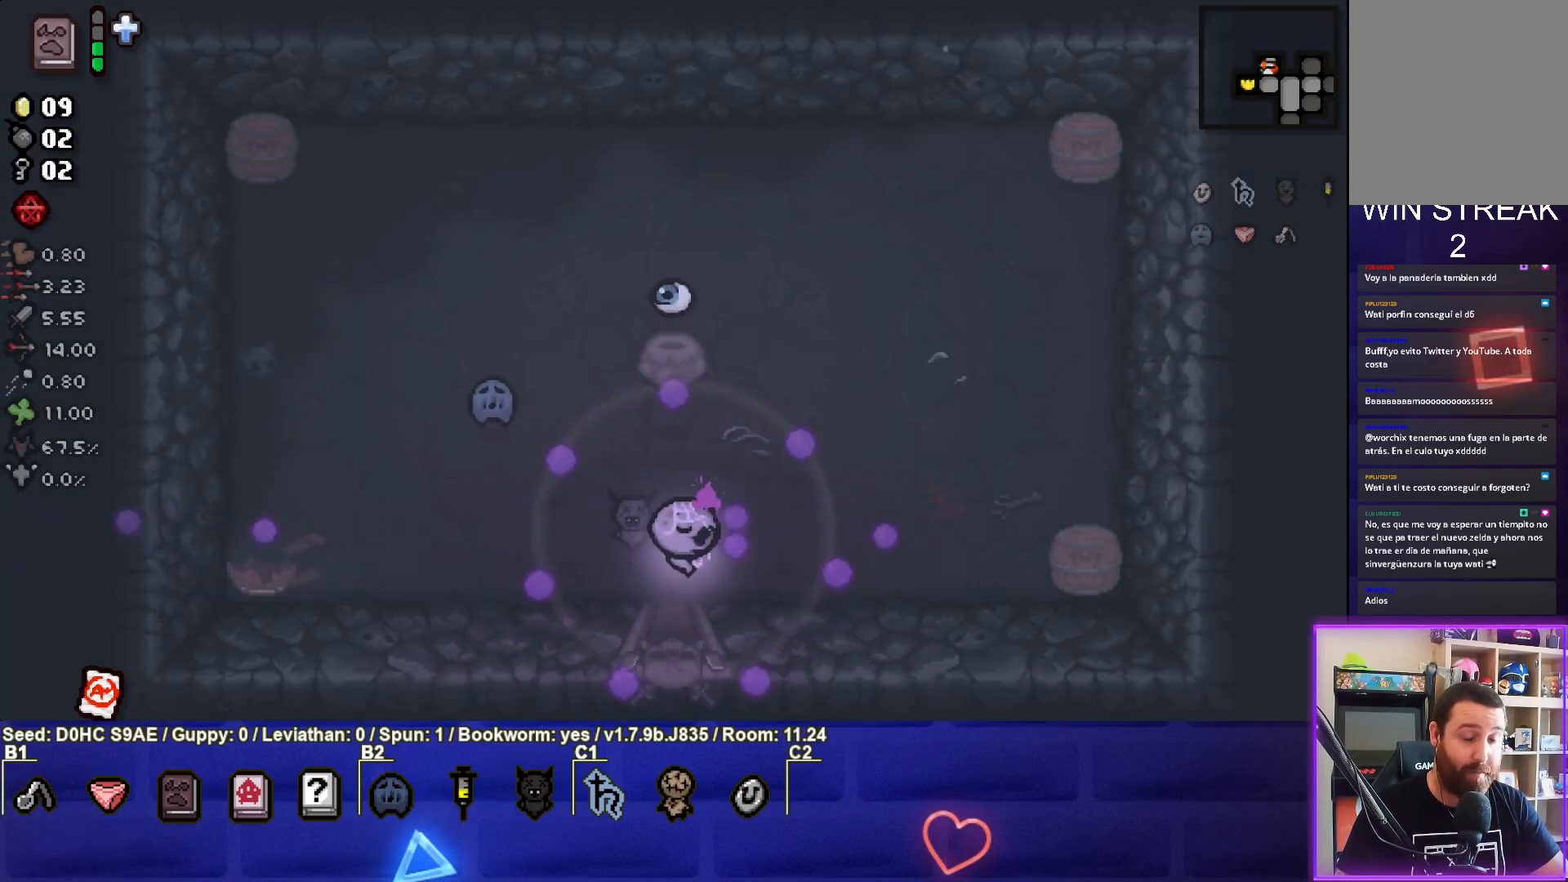
{"buttons": ["CIRCLE"], "left_stick": "left", "events": [[217, "left_stick", "center"], [383, "left_stick", "left"]]}
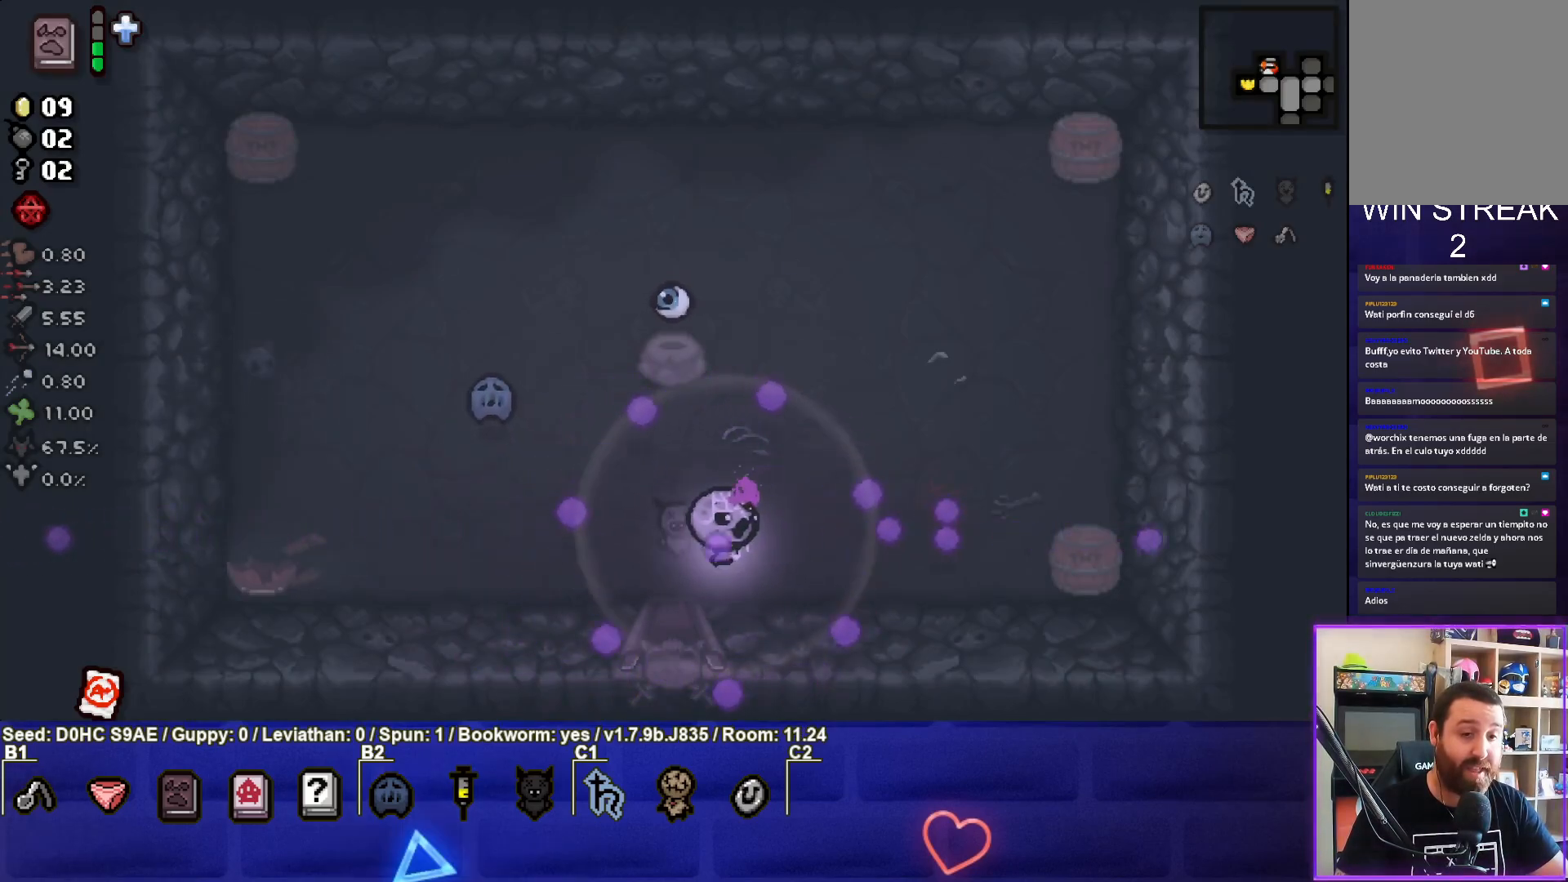
{"buttons": [], "left_stick": "up-left", "events": [[183, "CIRCLE", "up"], [483, "left_stick", "up-left"]]}
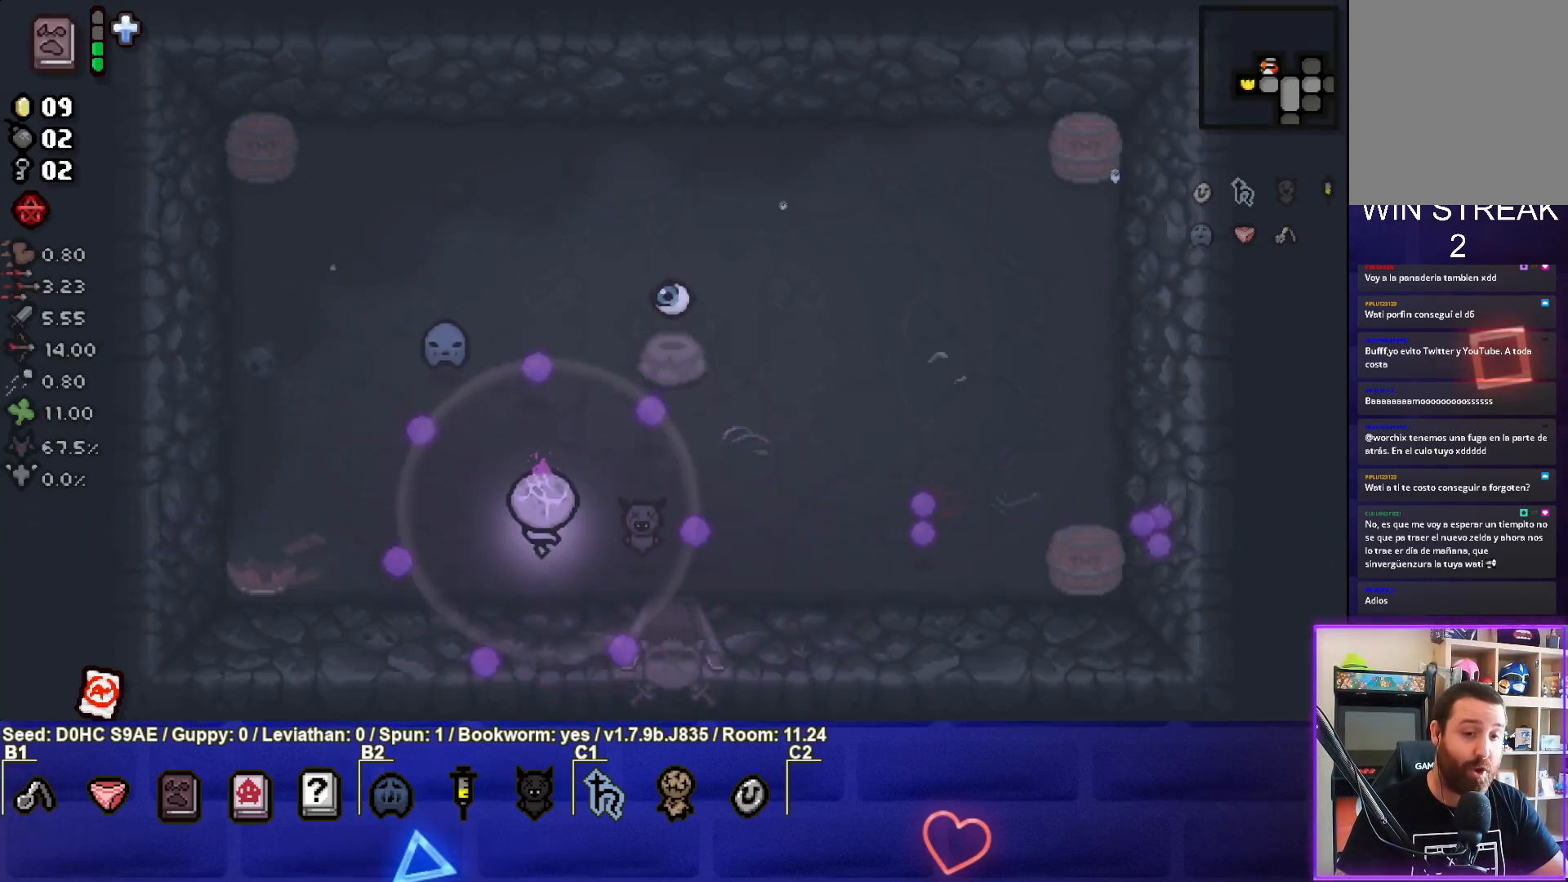
{"buttons": ["SQUARE"], "left_stick": "up", "events": [[117, "left_stick", "up"], [367, "SQUARE", "down"]]}
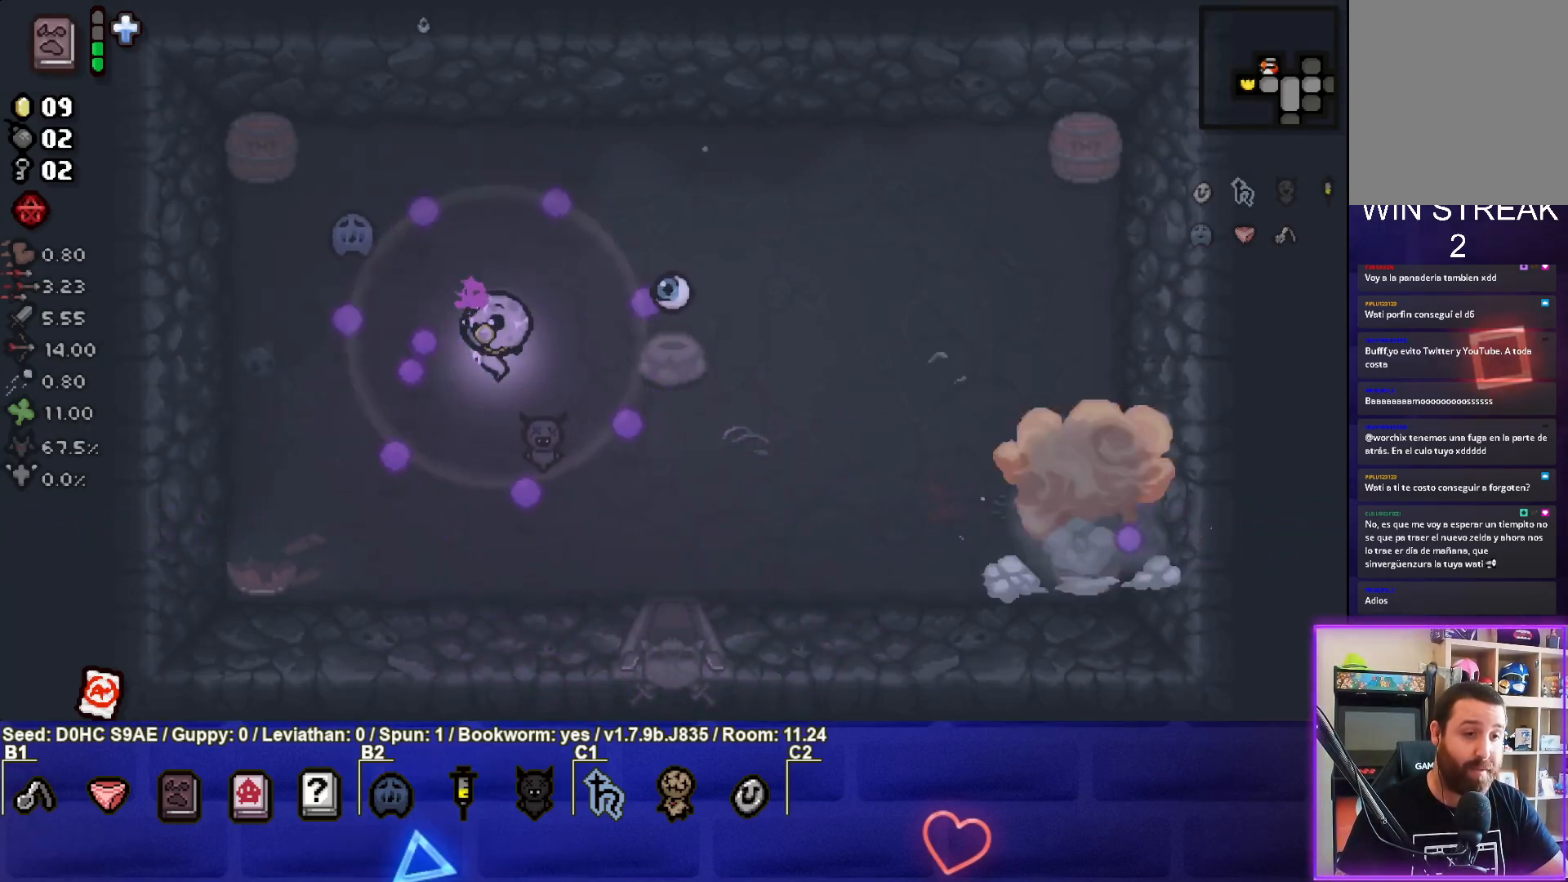
{"buttons": ["SQUARE"], "left_stick": "up", "events": [[233, "left_stick", "center"], [350, "left_stick", "up"]]}
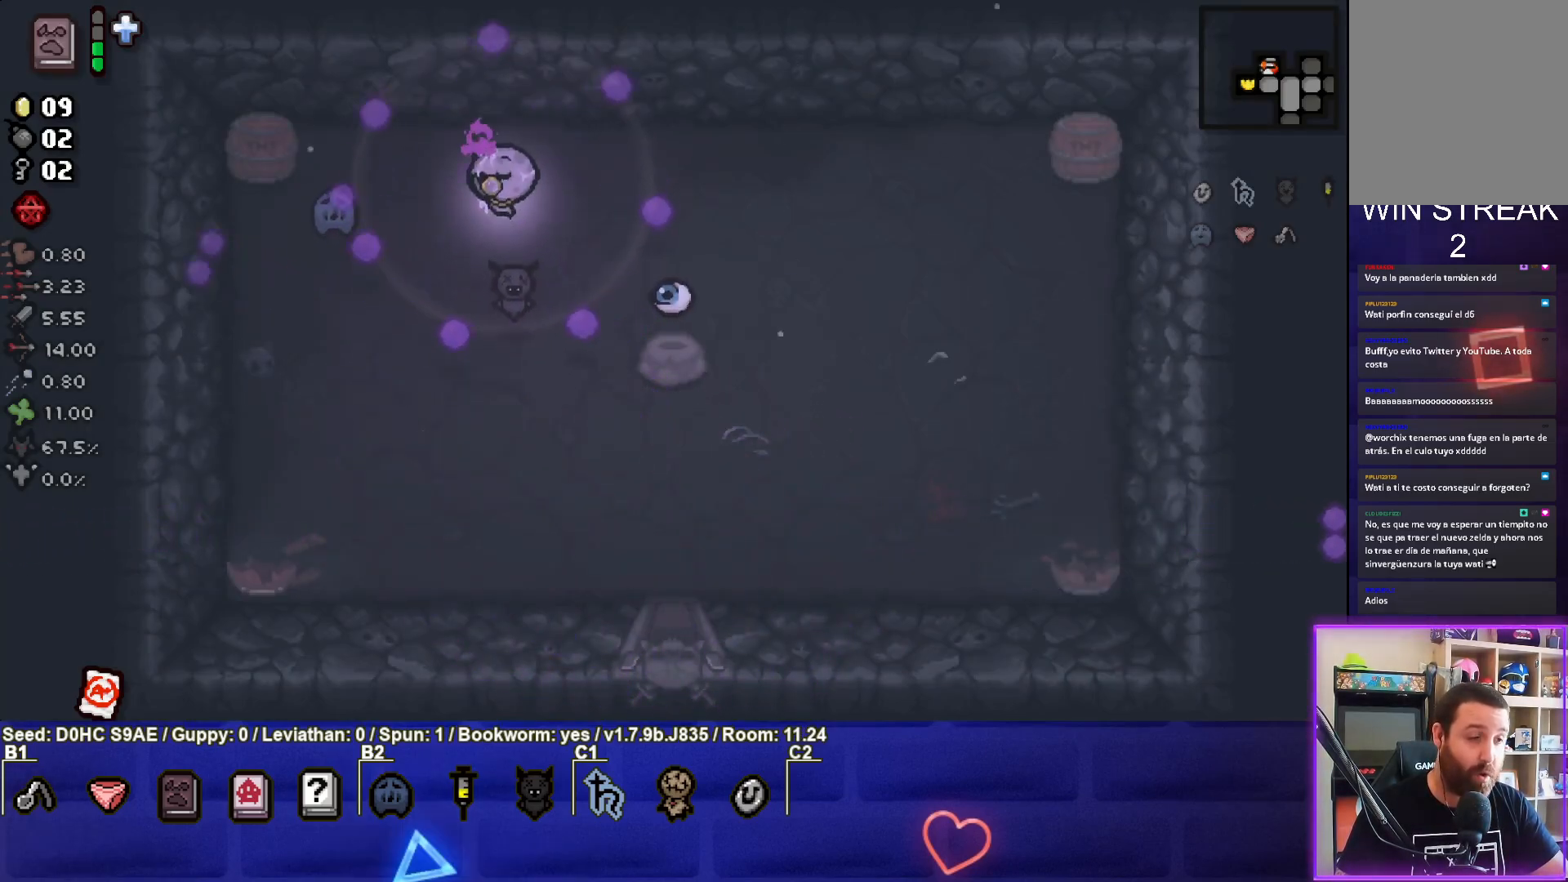
{"buttons": ["SQUARE"], "left_stick": "right", "events": [[33, "left_stick", "up-right"], [250, "left_stick", "center"], [350, "left_stick", "right"]]}
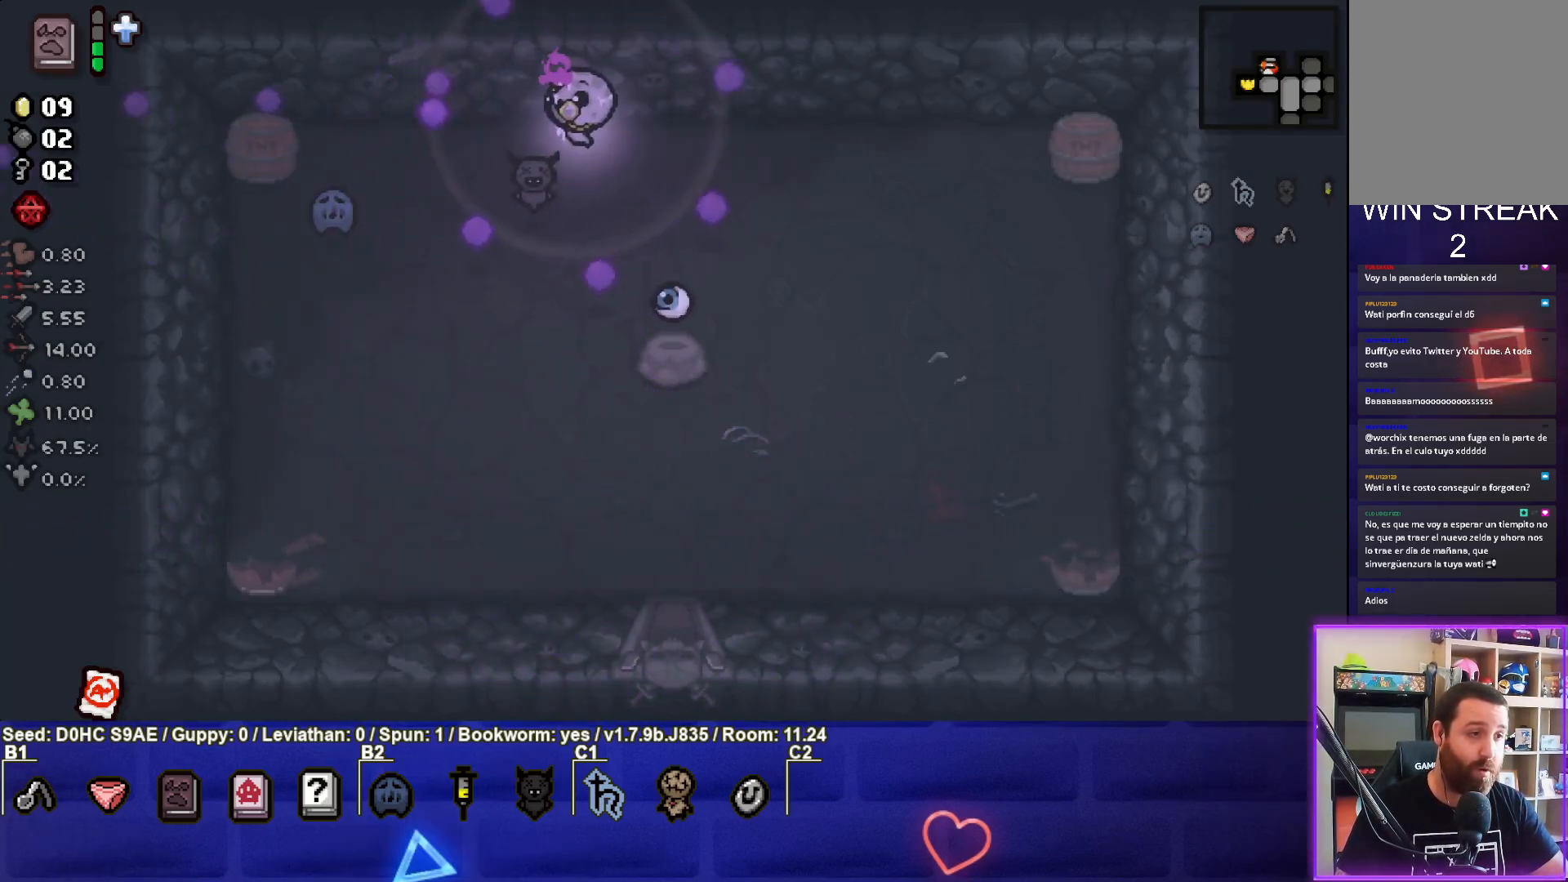
{"buttons": ["CIRCLE"], "left_stick": "center", "events": [[67, "SQUARE", "up"], [183, "left_stick", "center"], [283, "CIRCLE", "down"]]}
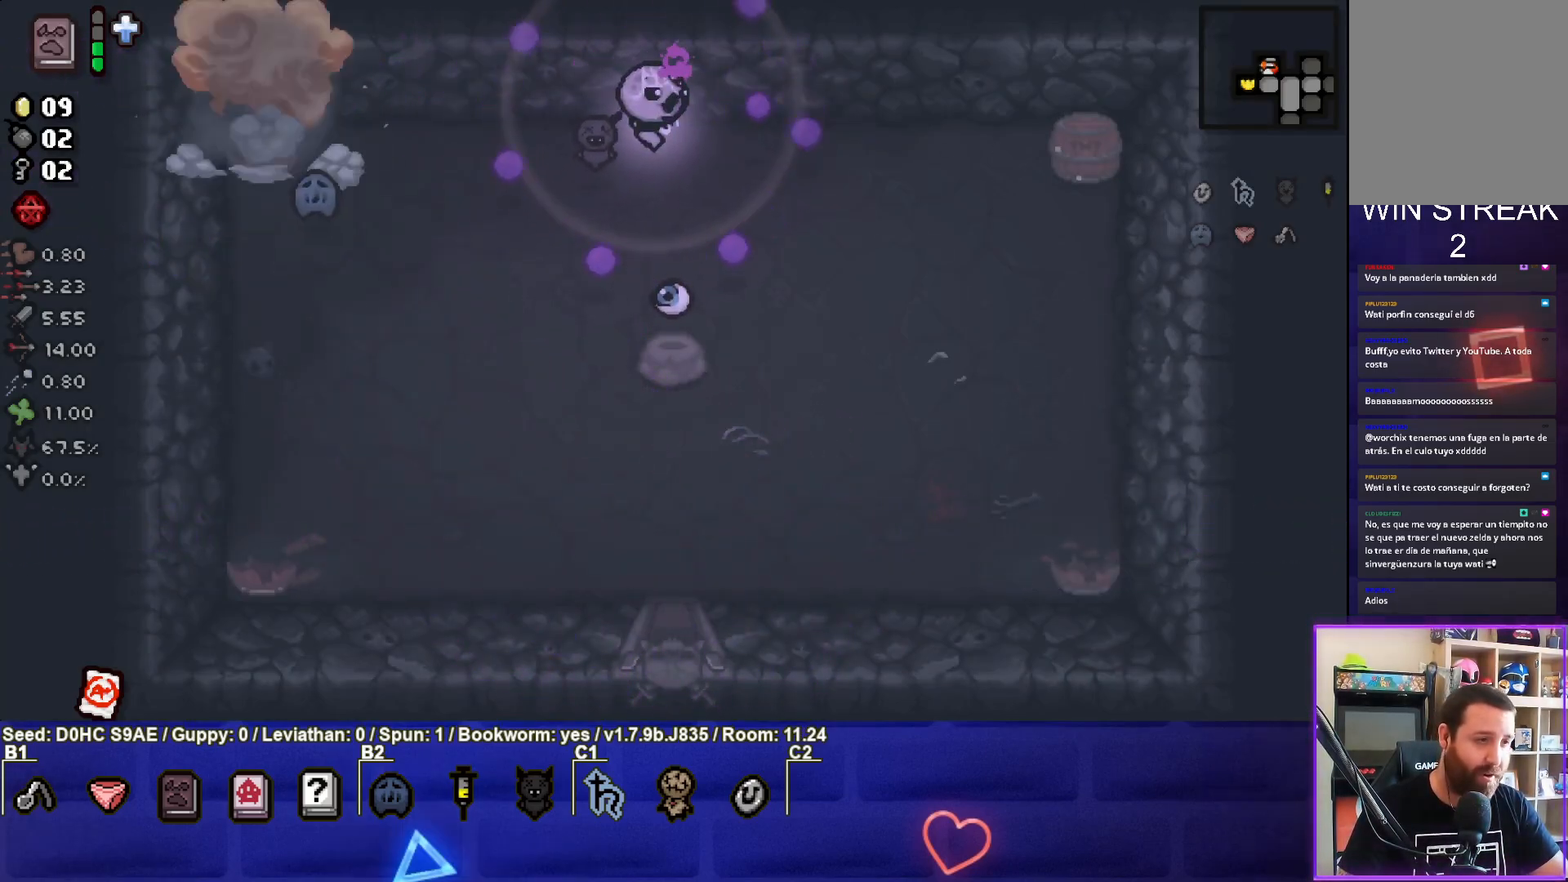
{"buttons": ["CIRCLE"], "left_stick": "right", "events": [[233, "left_stick", "right"]]}
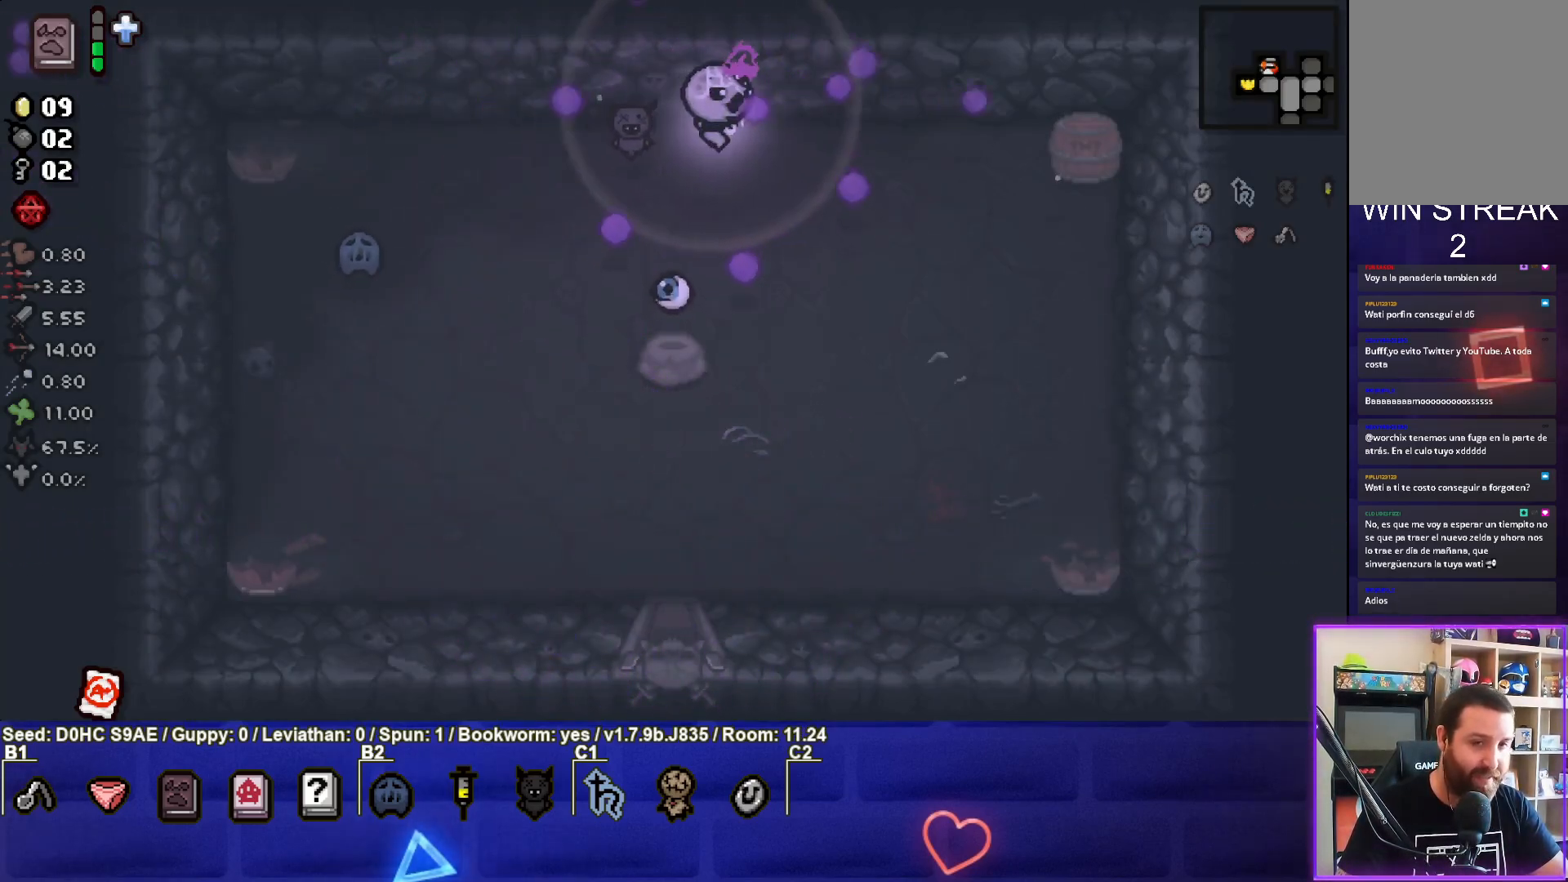
{"buttons": ["CIRCLE"], "left_stick": "center", "events": [[50, "left_stick", "center"]]}
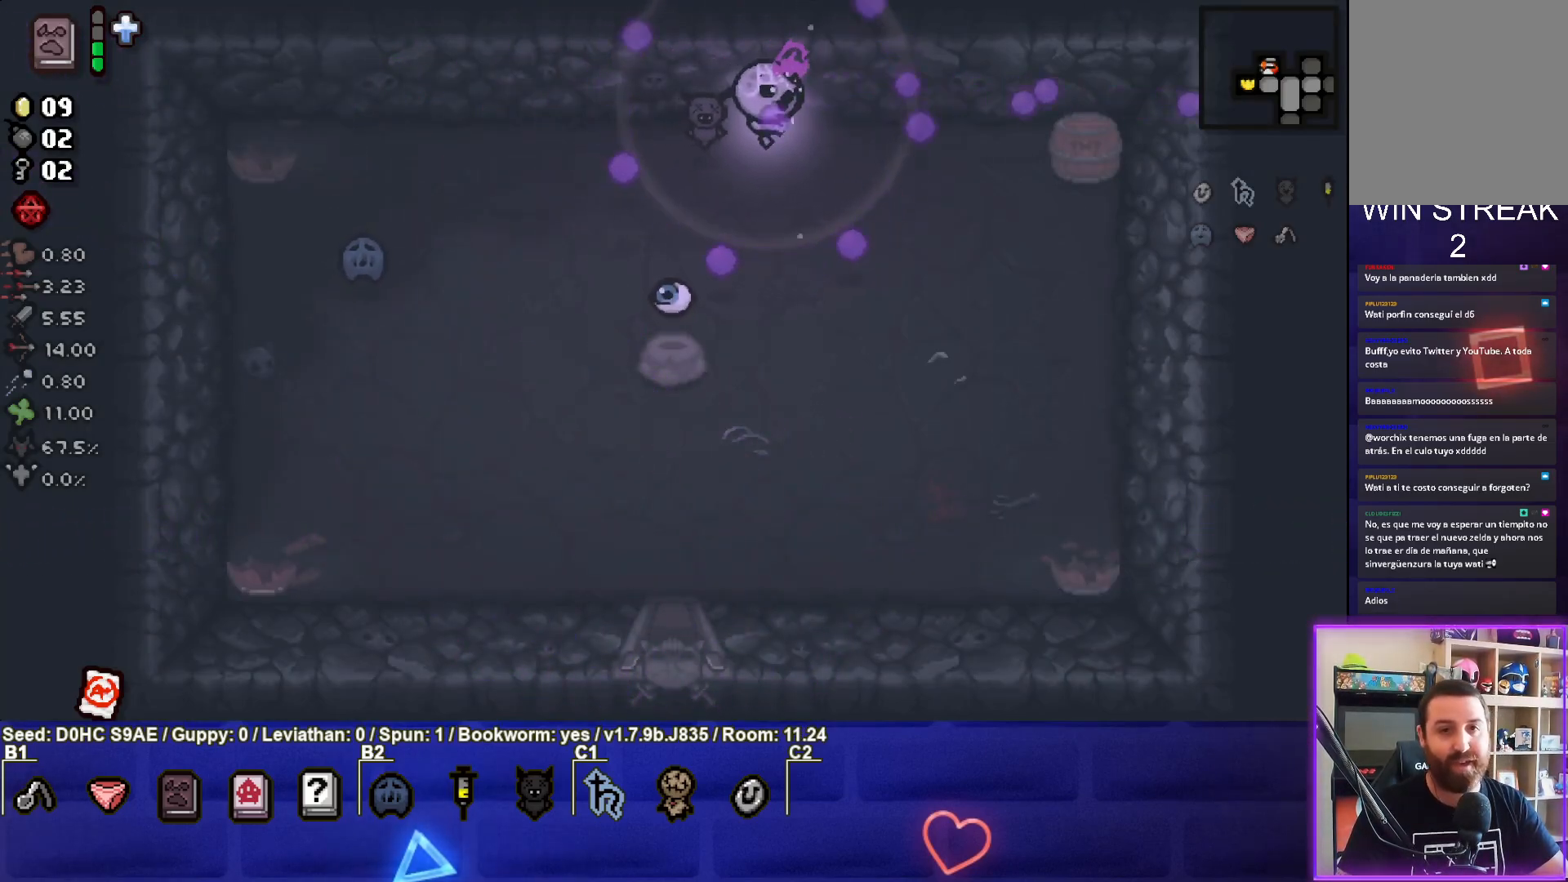
{"buttons": ["CIRCLE"], "left_stick": "down-right", "events": [[283, "left_stick", "down-right"]]}
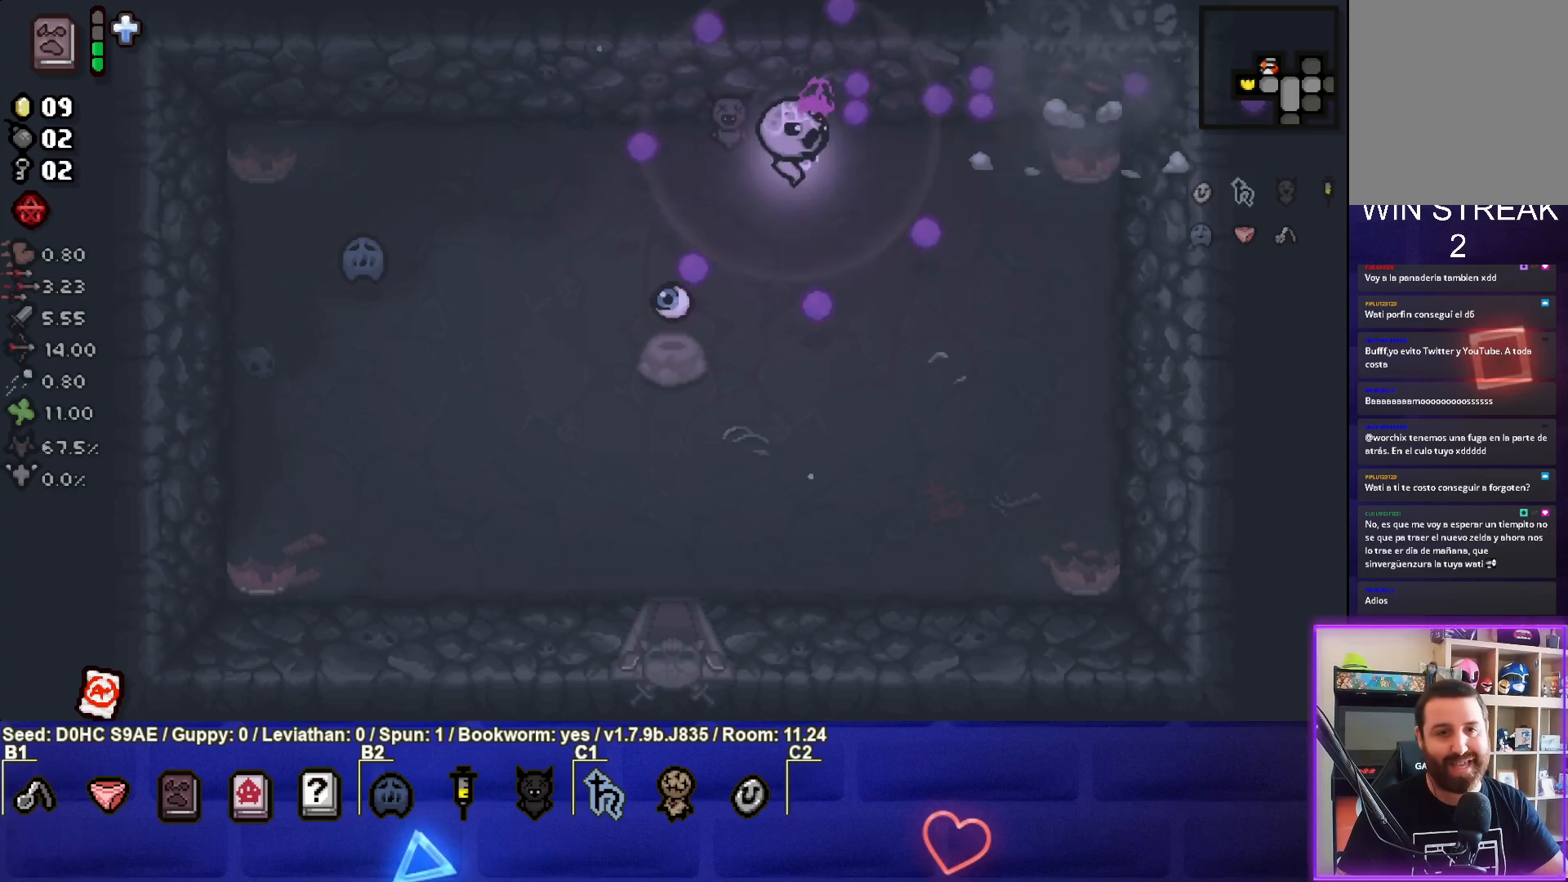
{"buttons": [], "left_stick": "down", "events": [[100, "CIRCLE", "up"], [217, "left_stick", "down"]]}
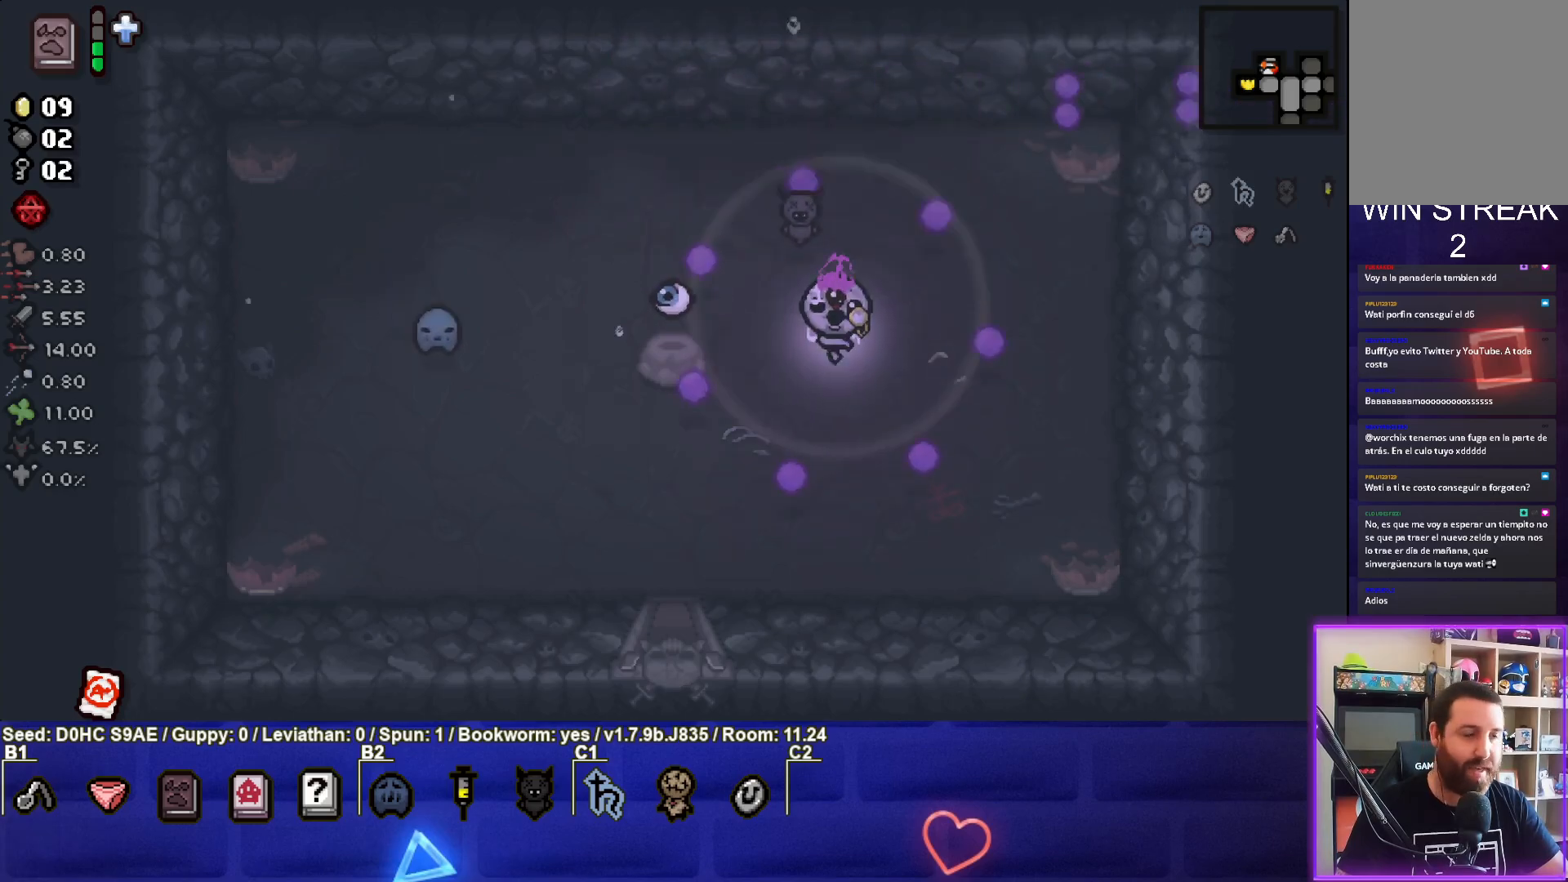
{"buttons": [], "left_stick": "down-left", "events": [[100, "left_stick", "down-left"]]}
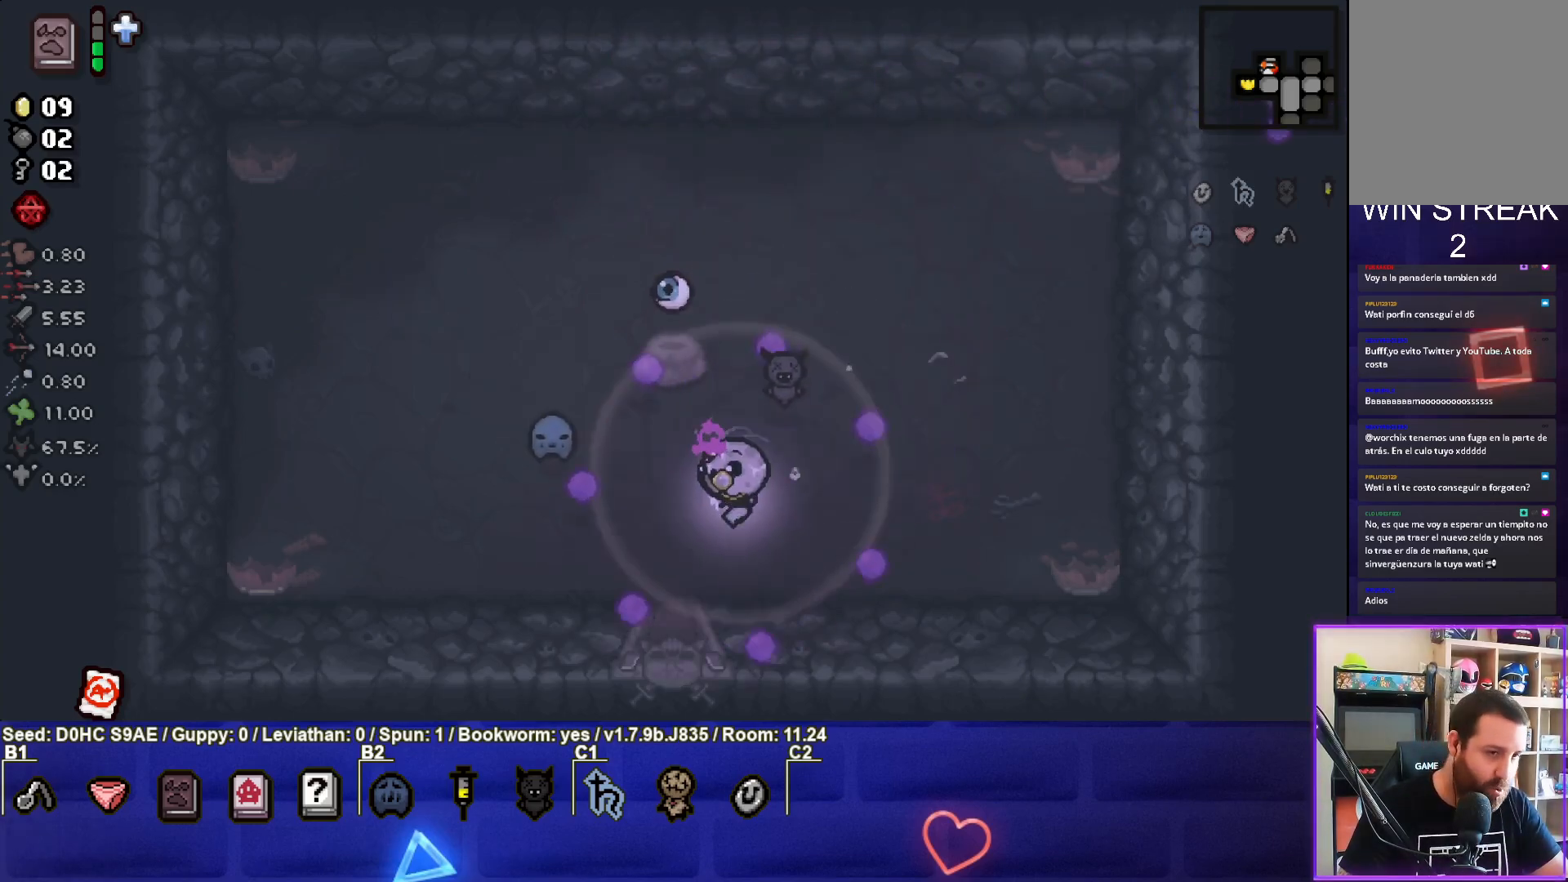
{"buttons": [], "left_stick": "center", "events": [[233, "left_stick", "down"], [450, "left_stick", "center"]]}
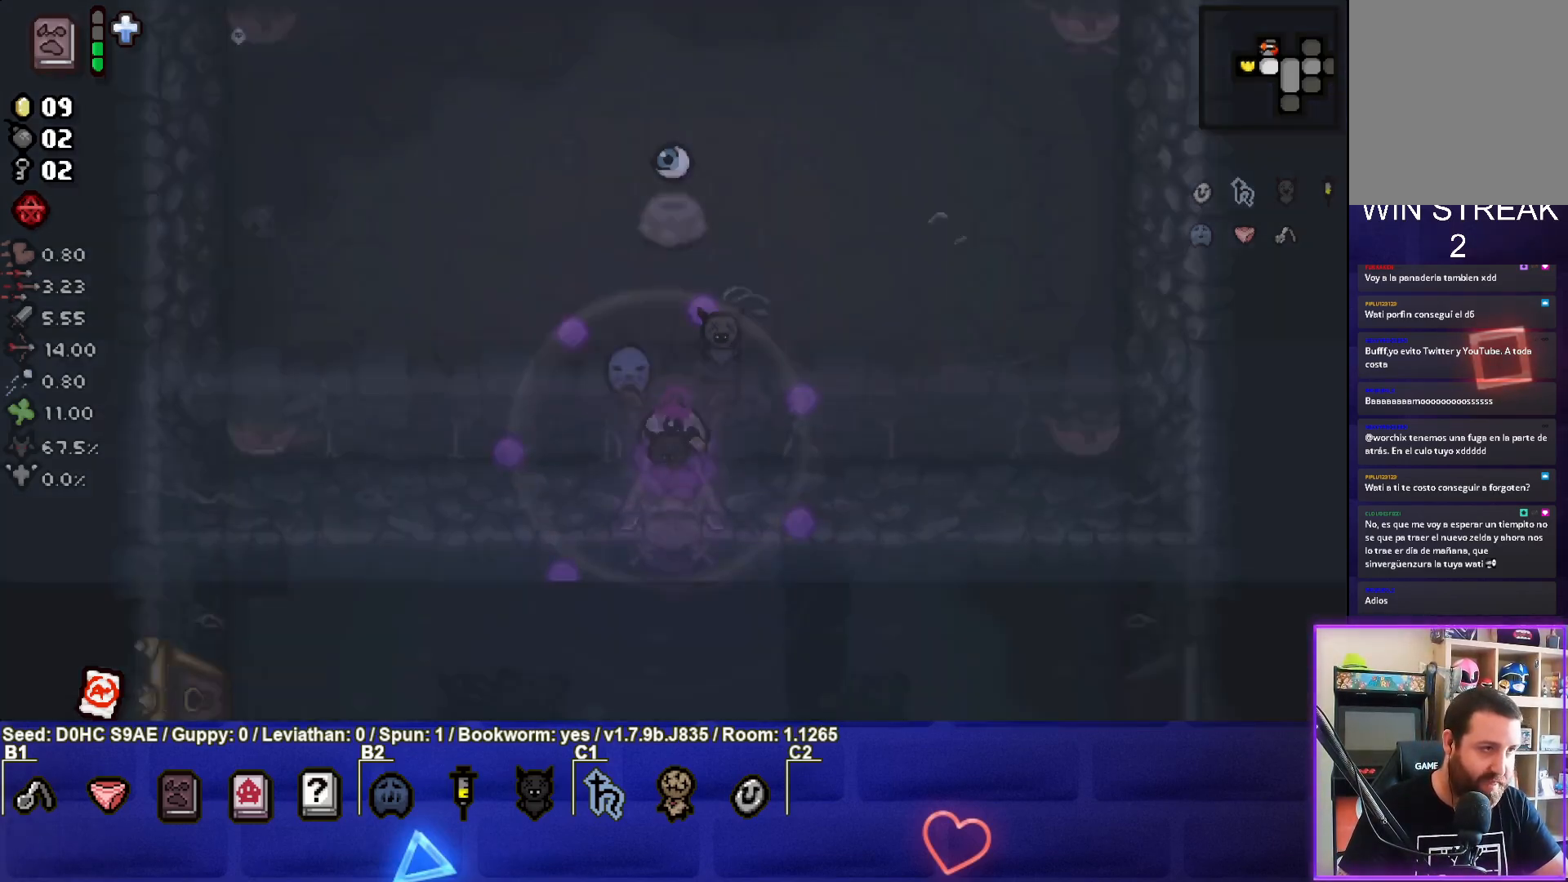
{"buttons": [], "left_stick": "down-left", "events": [[83, "left_stick", "down-left"]]}
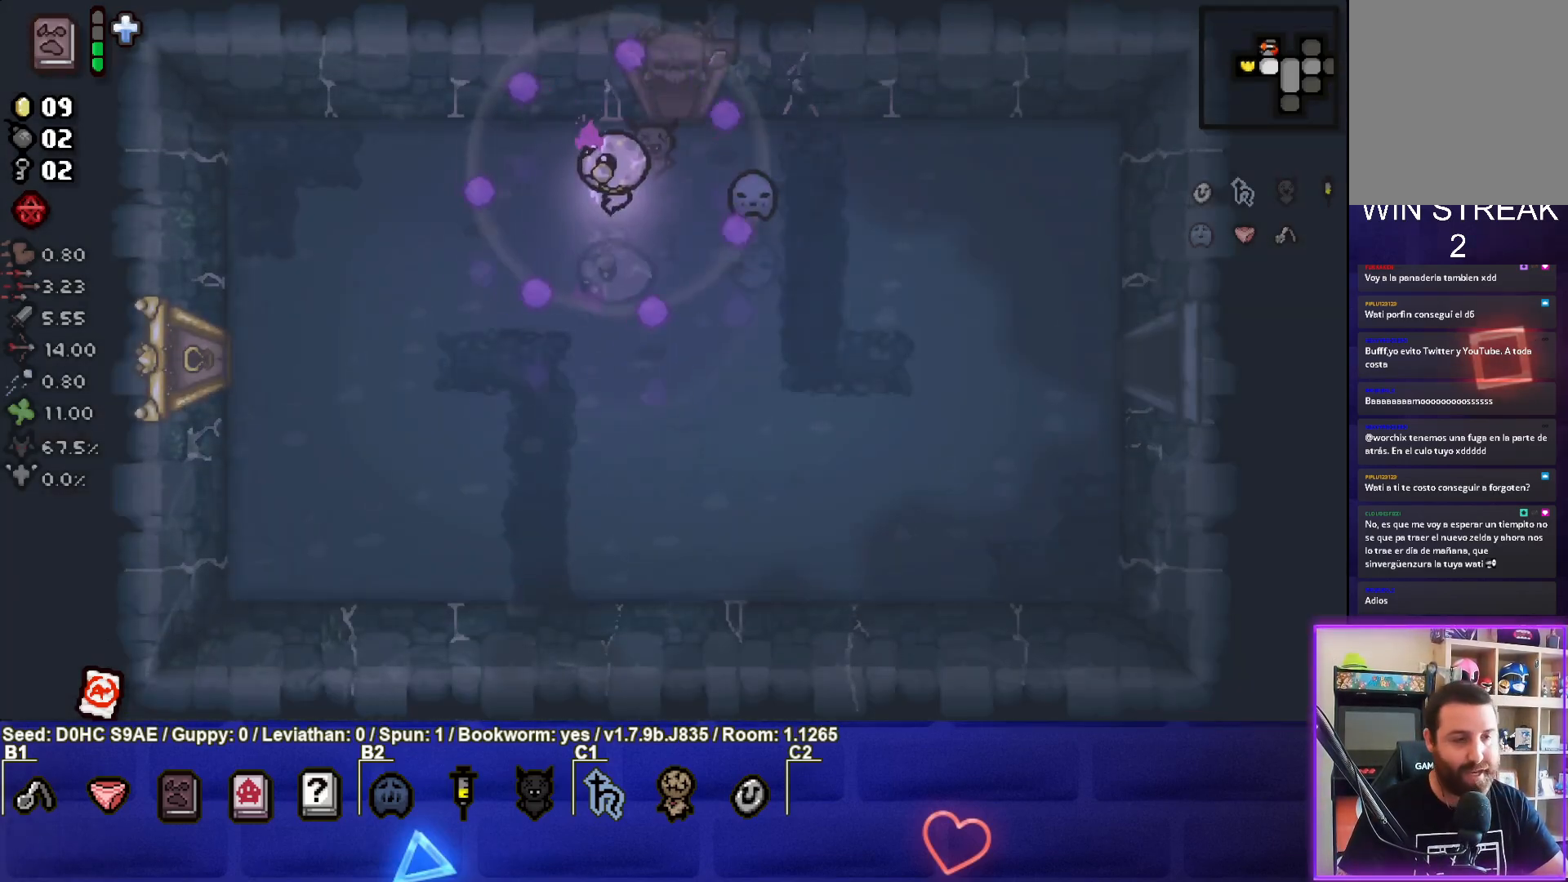
{"buttons": [], "left_stick": "down-left", "events": []}
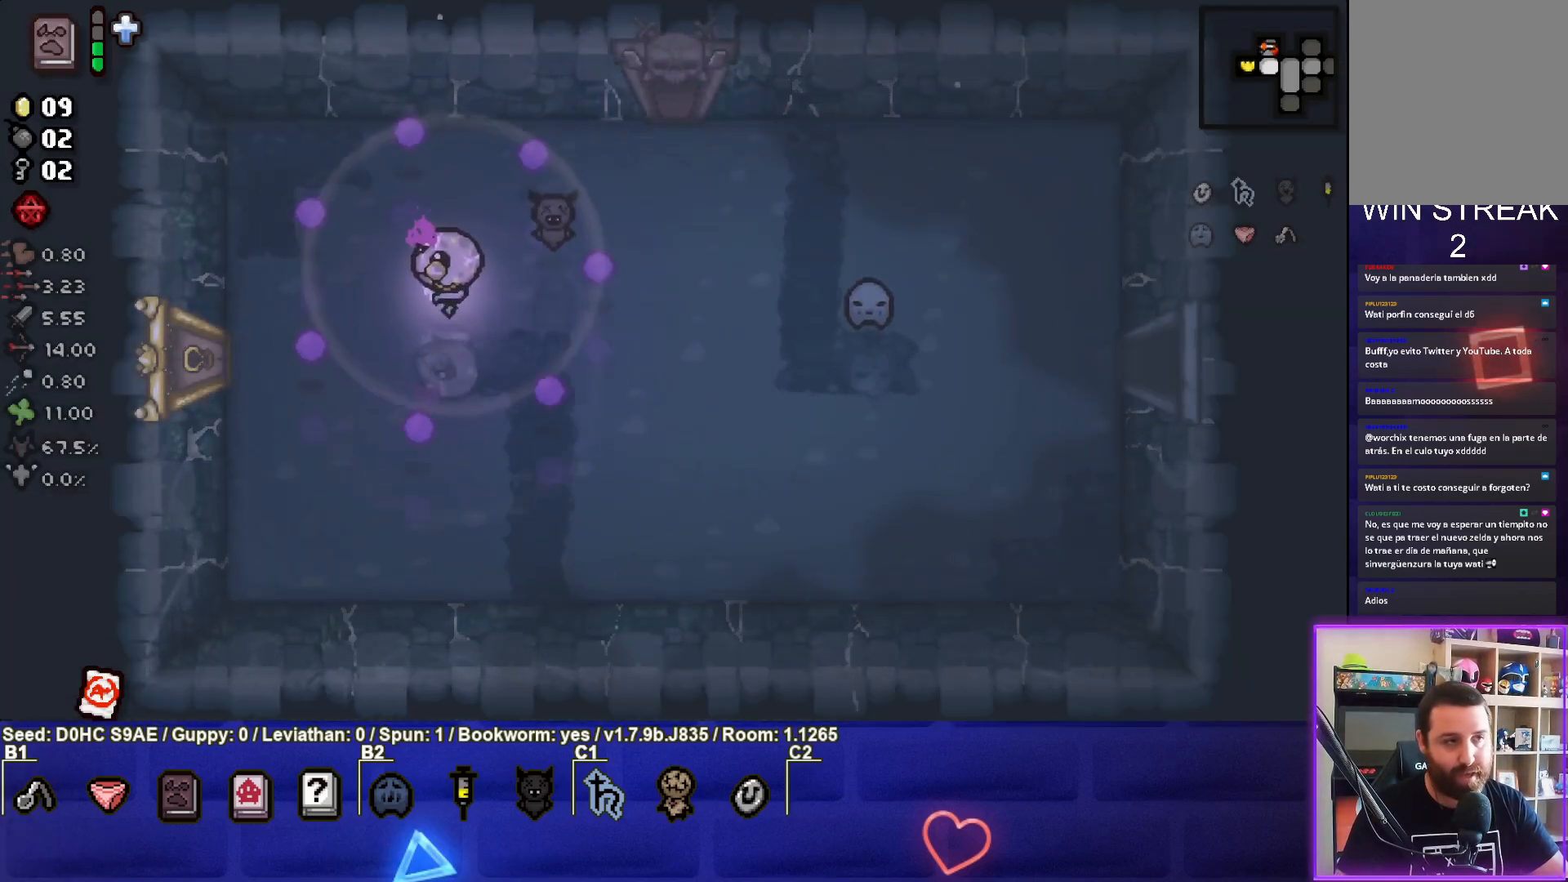
{"buttons": [], "left_stick": "left", "events": [[250, "left_stick", "left"]]}
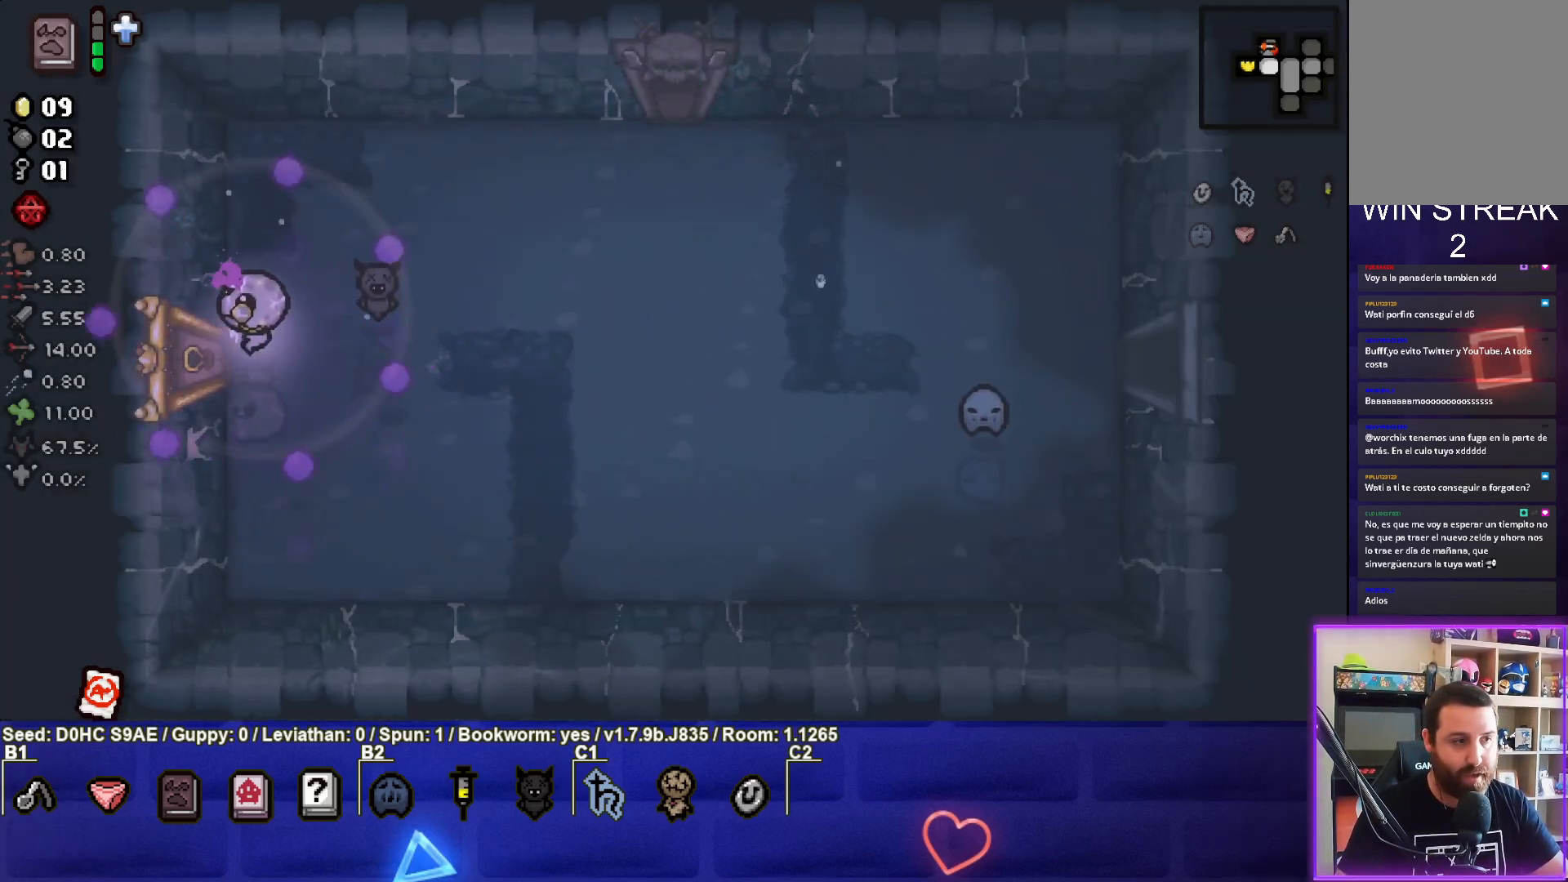
{"buttons": [], "left_stick": "center", "events": [[283, "left_stick", "center"]]}
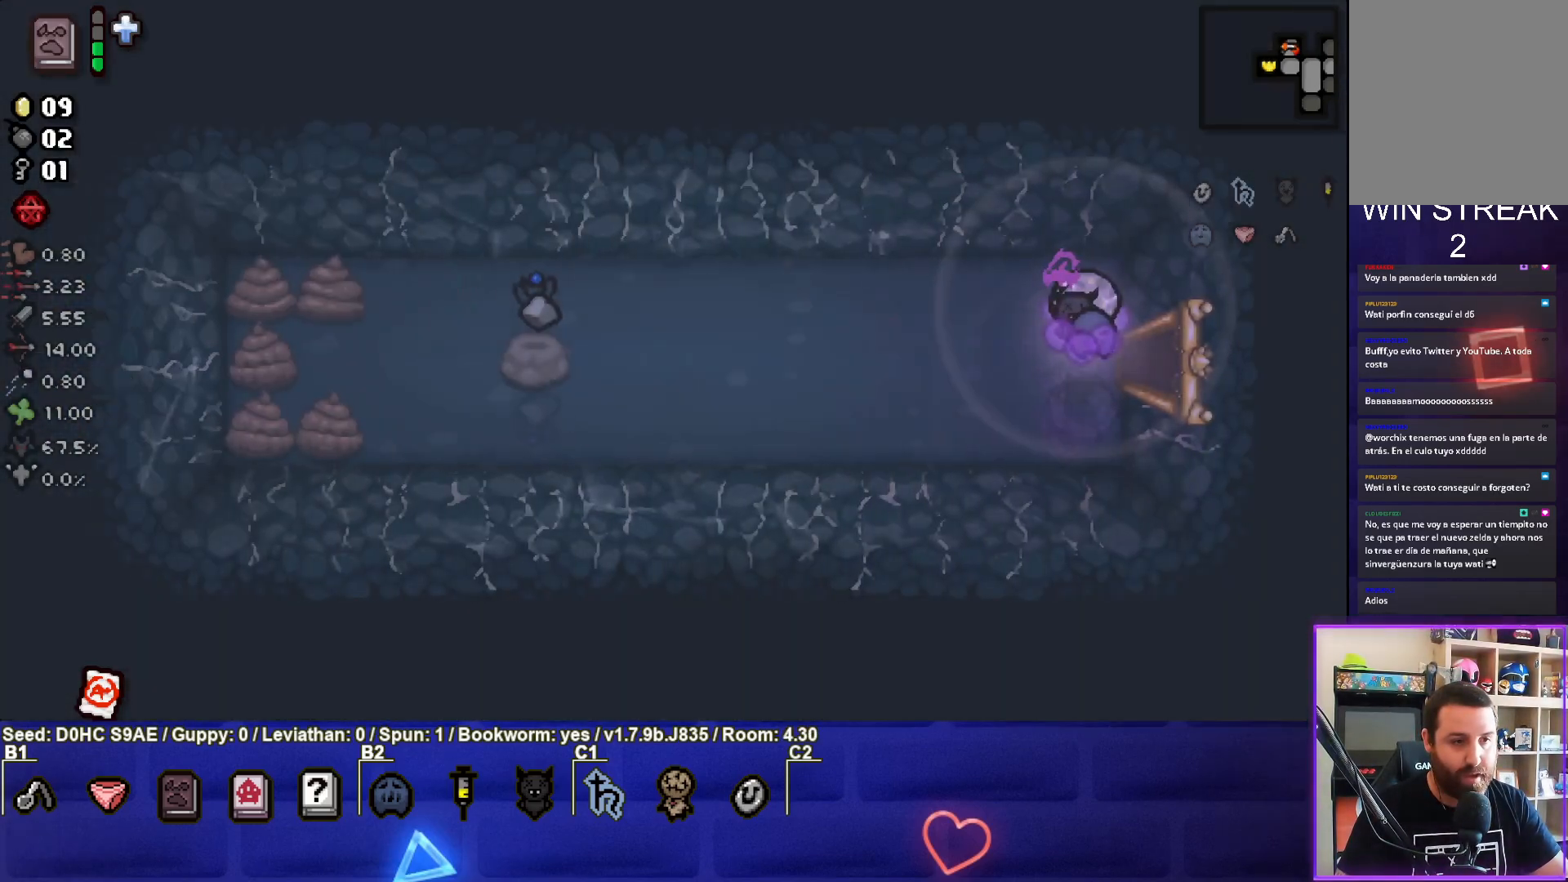
{"buttons": [], "left_stick": "left", "events": [[250, "left_stick", "left"]]}
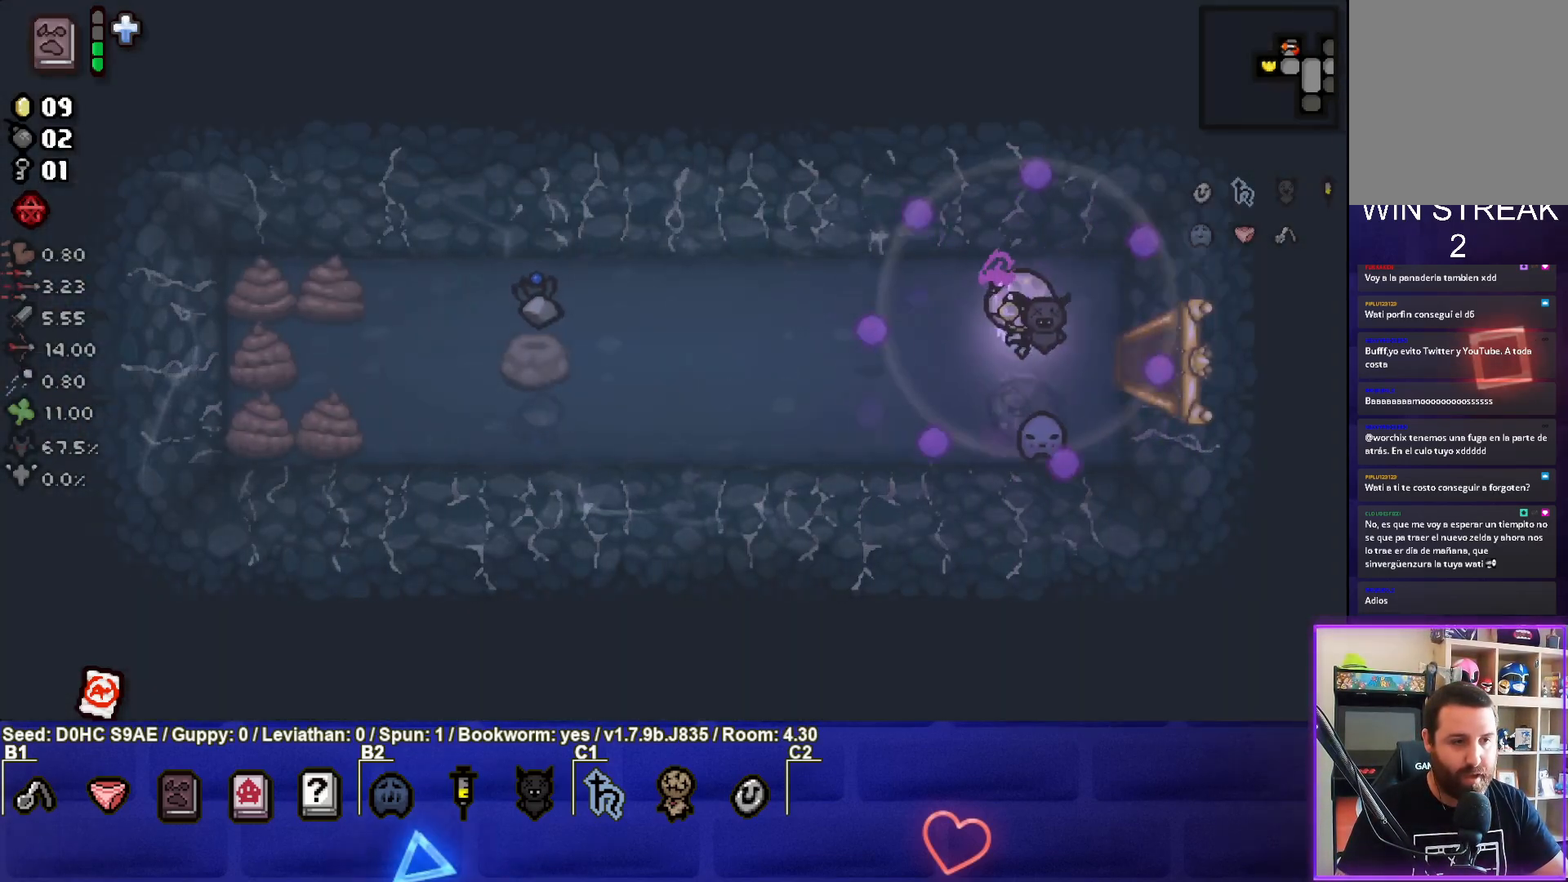
{"buttons": [], "left_stick": "left", "events": []}
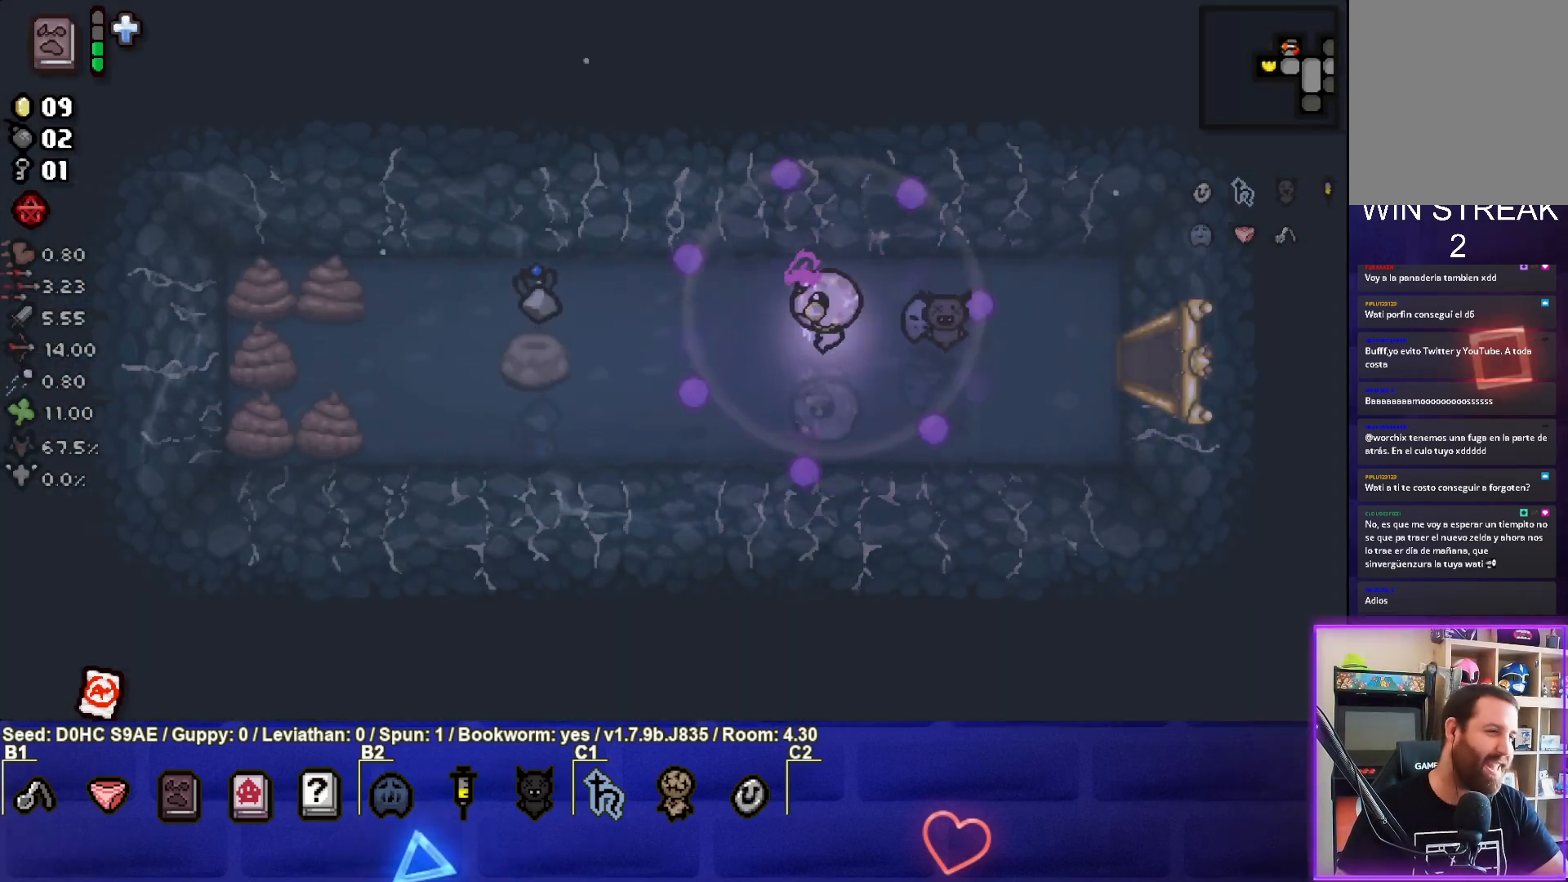
{"buttons": [], "left_stick": "left", "events": []}
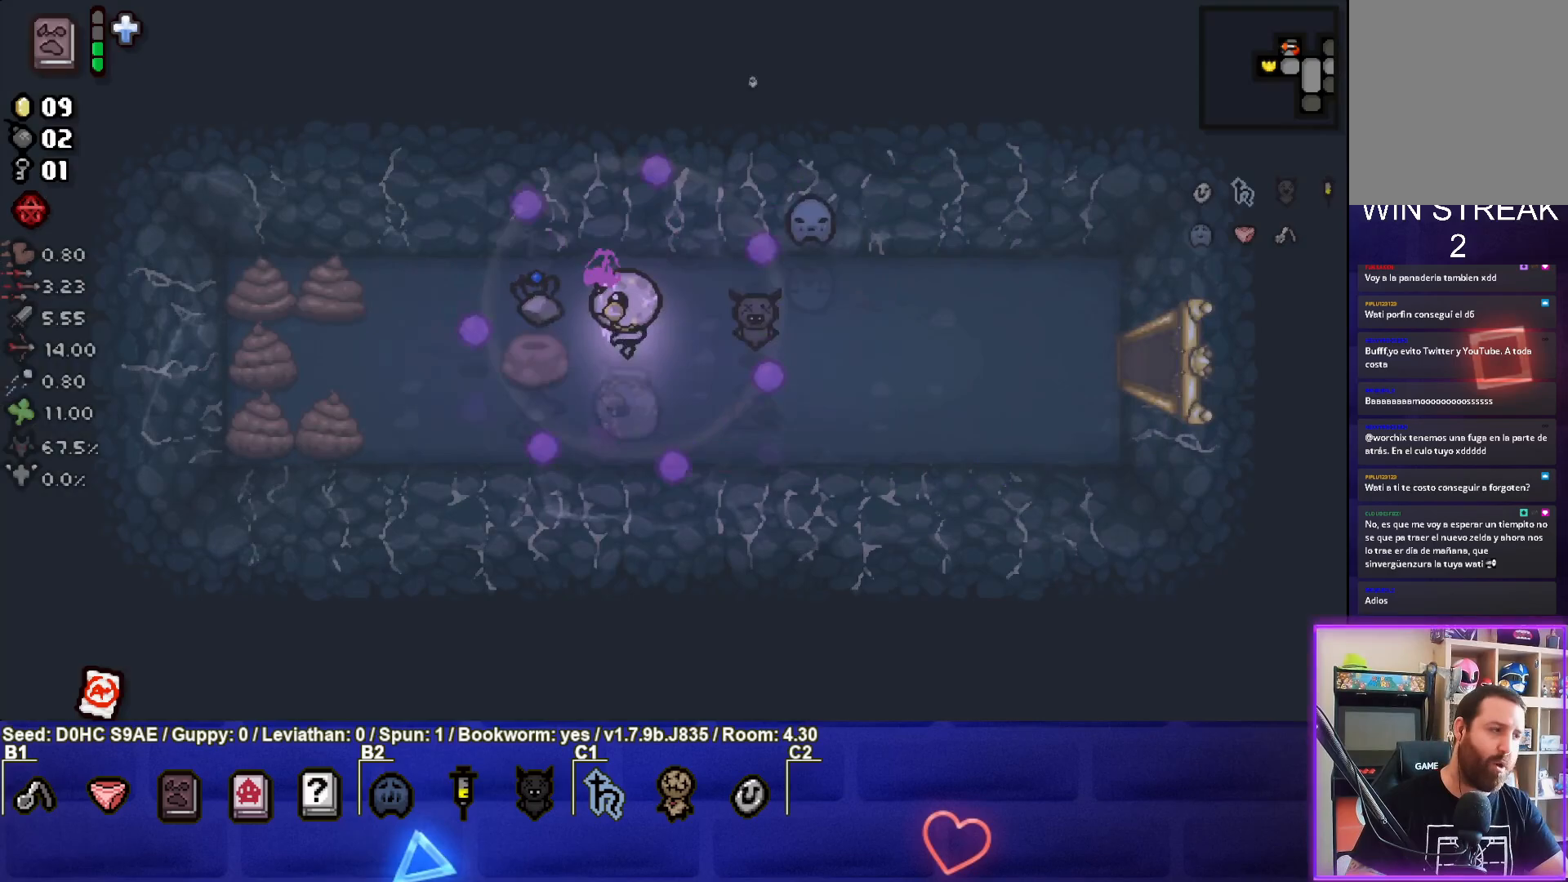
{"buttons": [], "left_stick": "center", "events": [[167, "left_stick", "right"], [500, "left_stick", "center"]]}
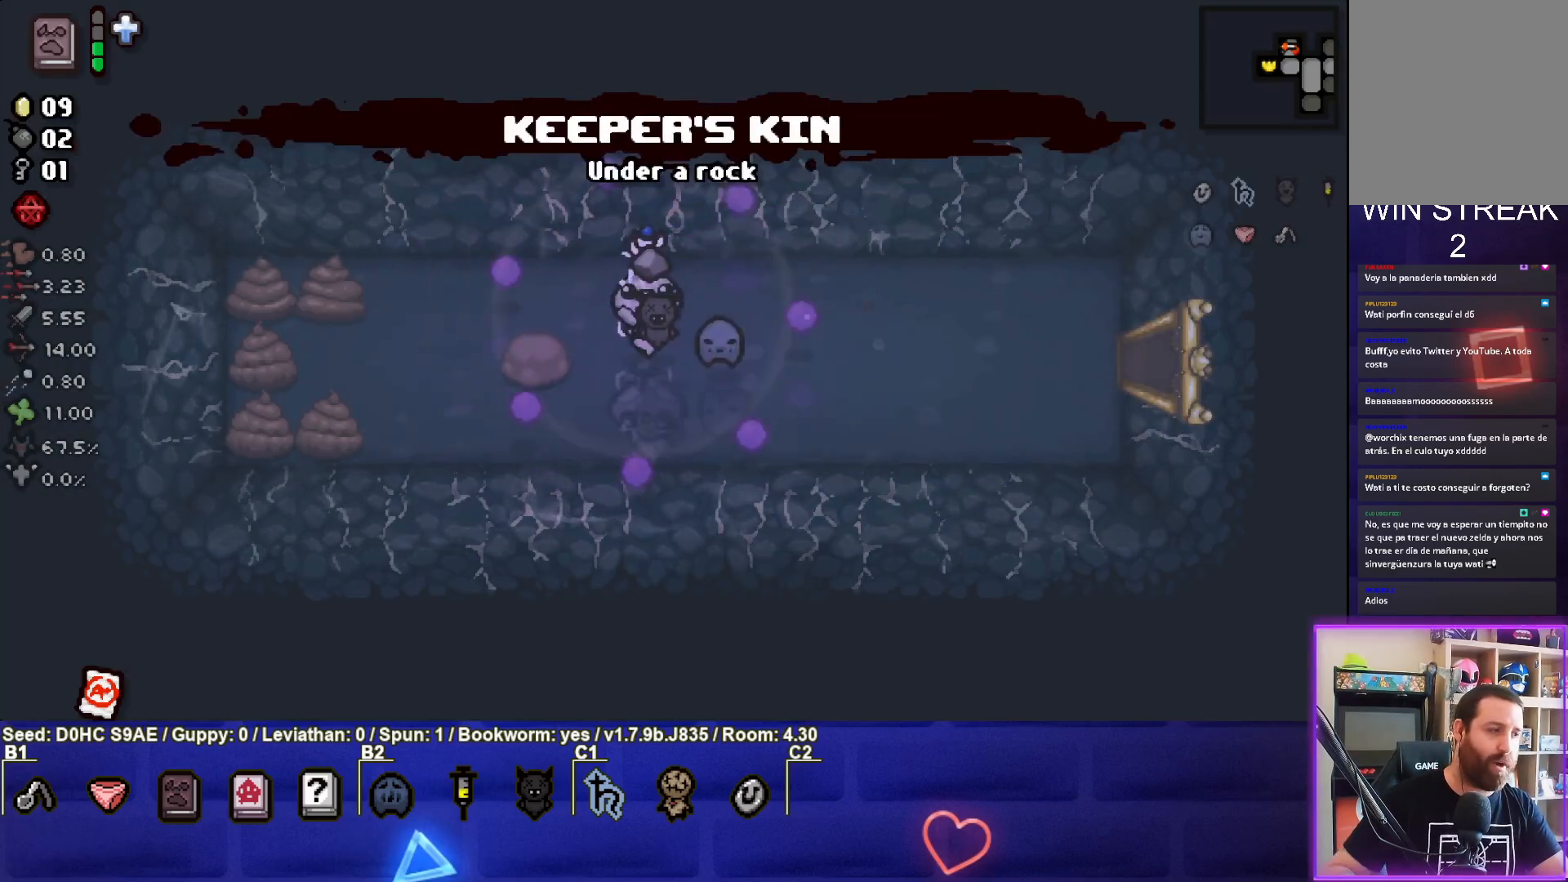
{"buttons": [], "left_stick": "right", "events": [[83, "left_stick", "right"]]}
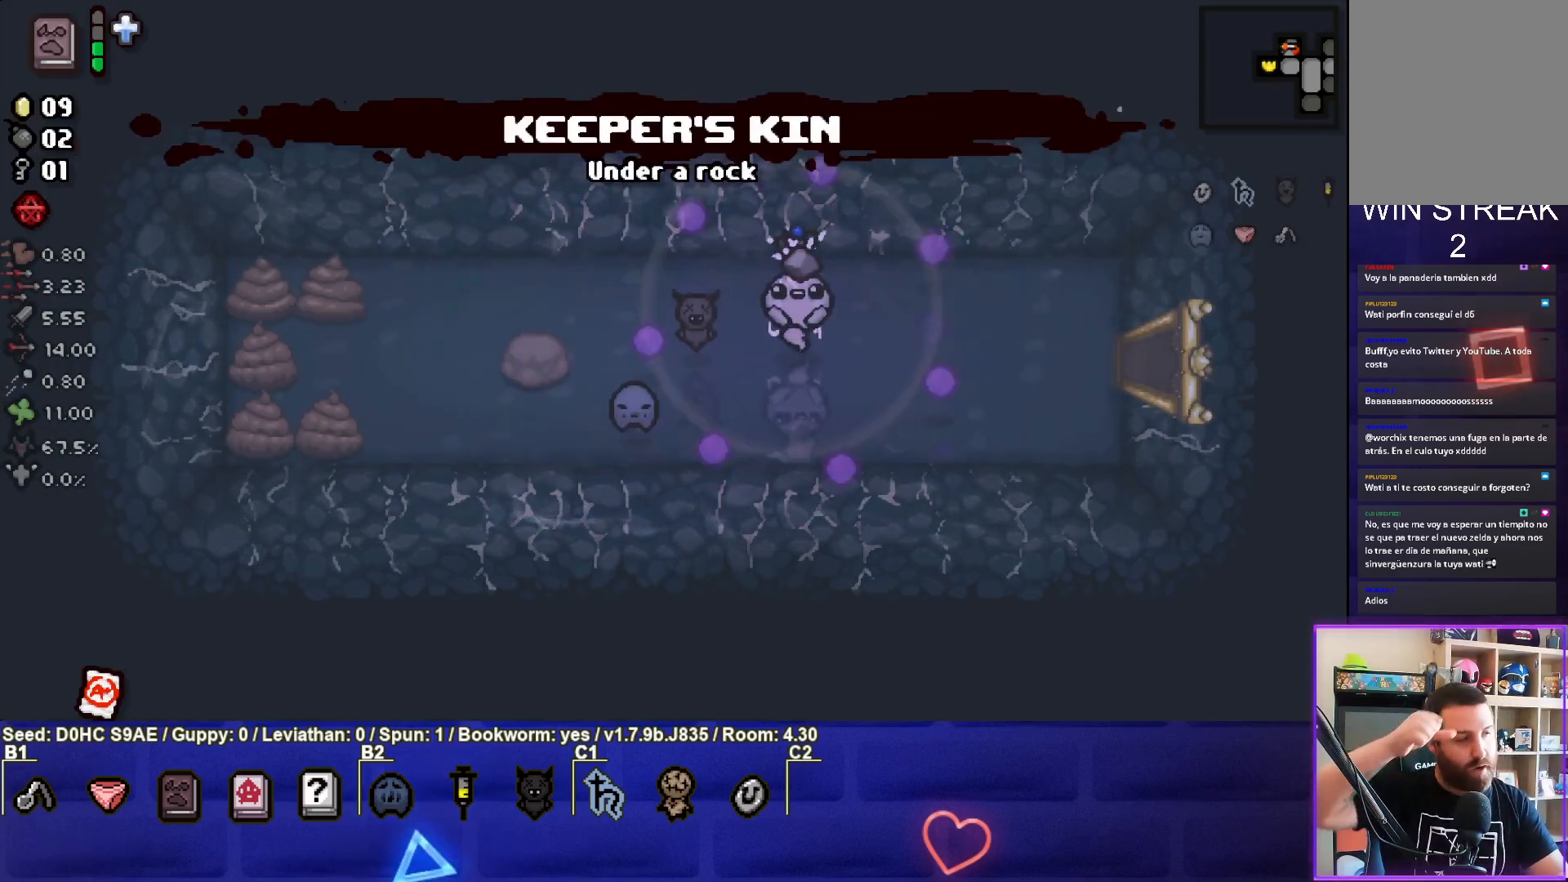
{"buttons": [], "left_stick": "right", "events": []}
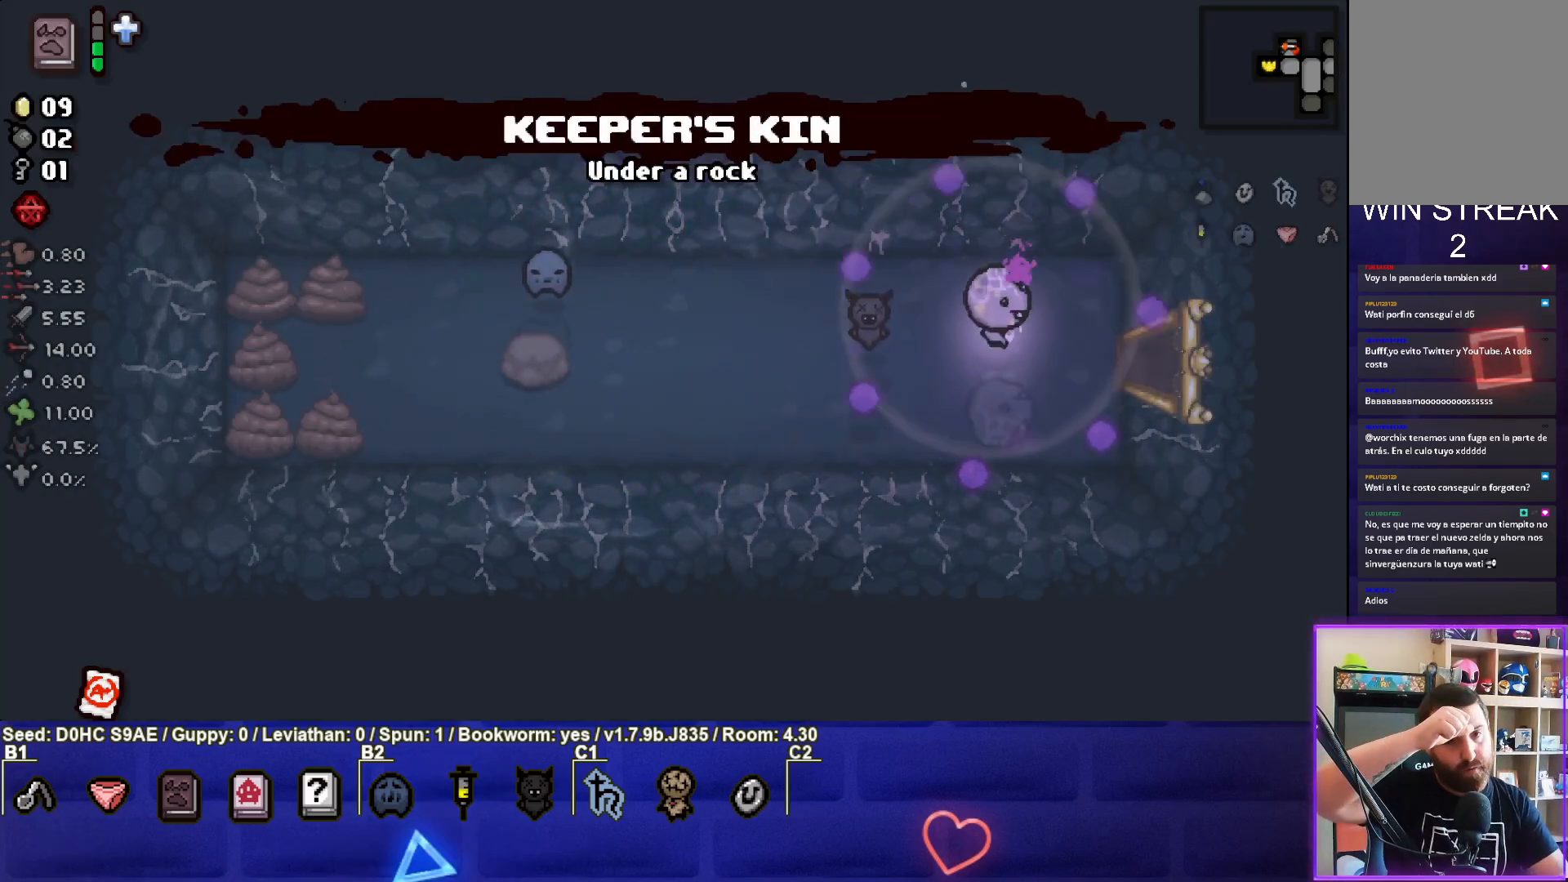
{"buttons": [], "left_stick": "right", "events": []}
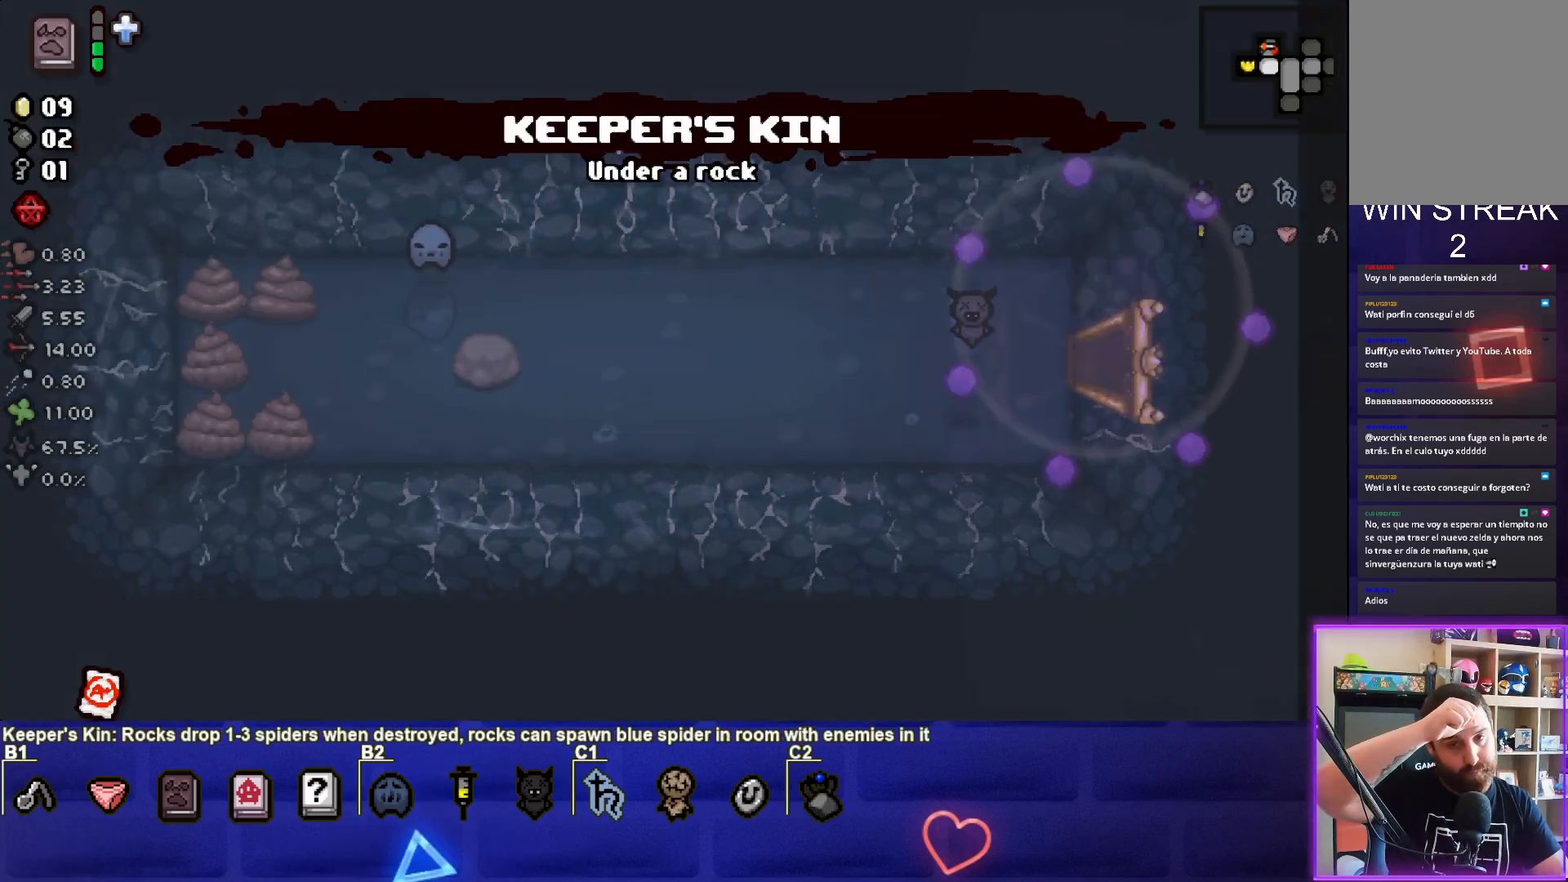
{"buttons": [], "left_stick": "right", "events": []}
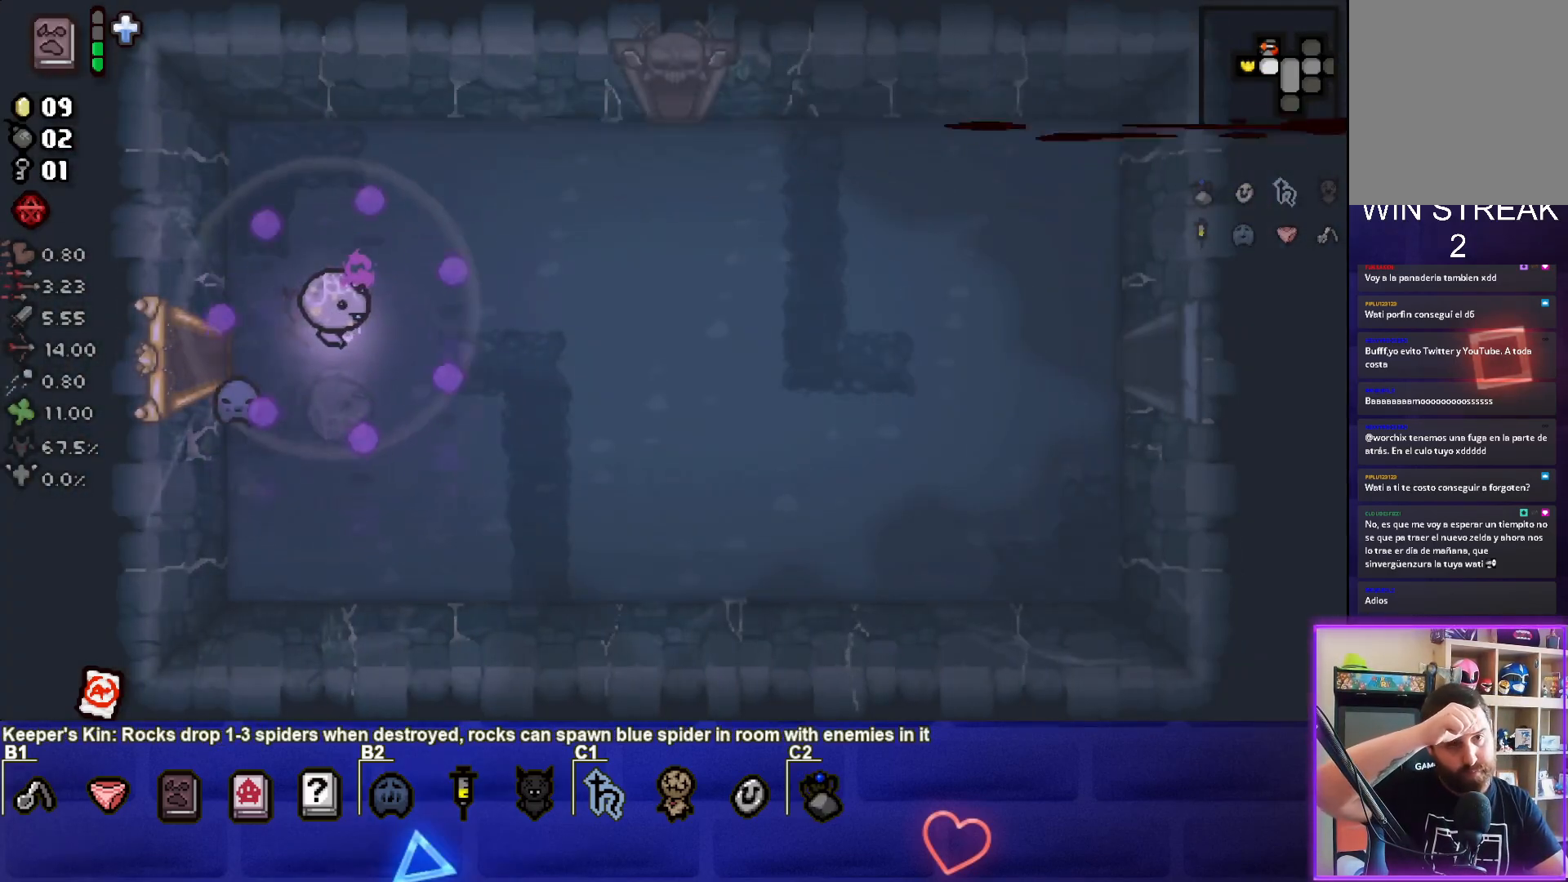
{"buttons": [], "left_stick": "right", "events": []}
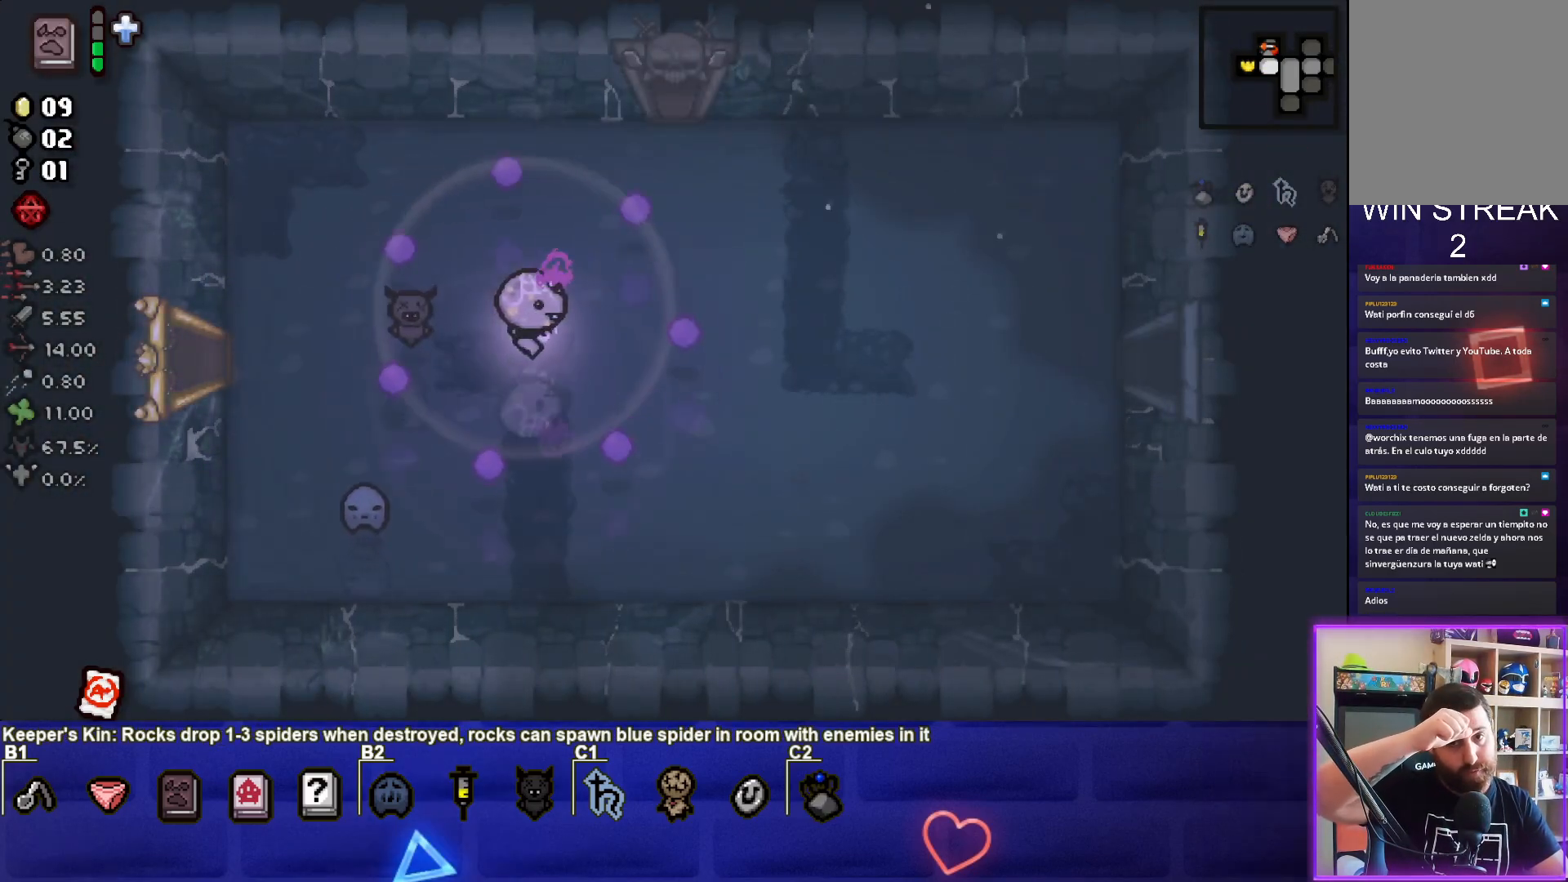
{"buttons": [], "left_stick": "right", "events": []}
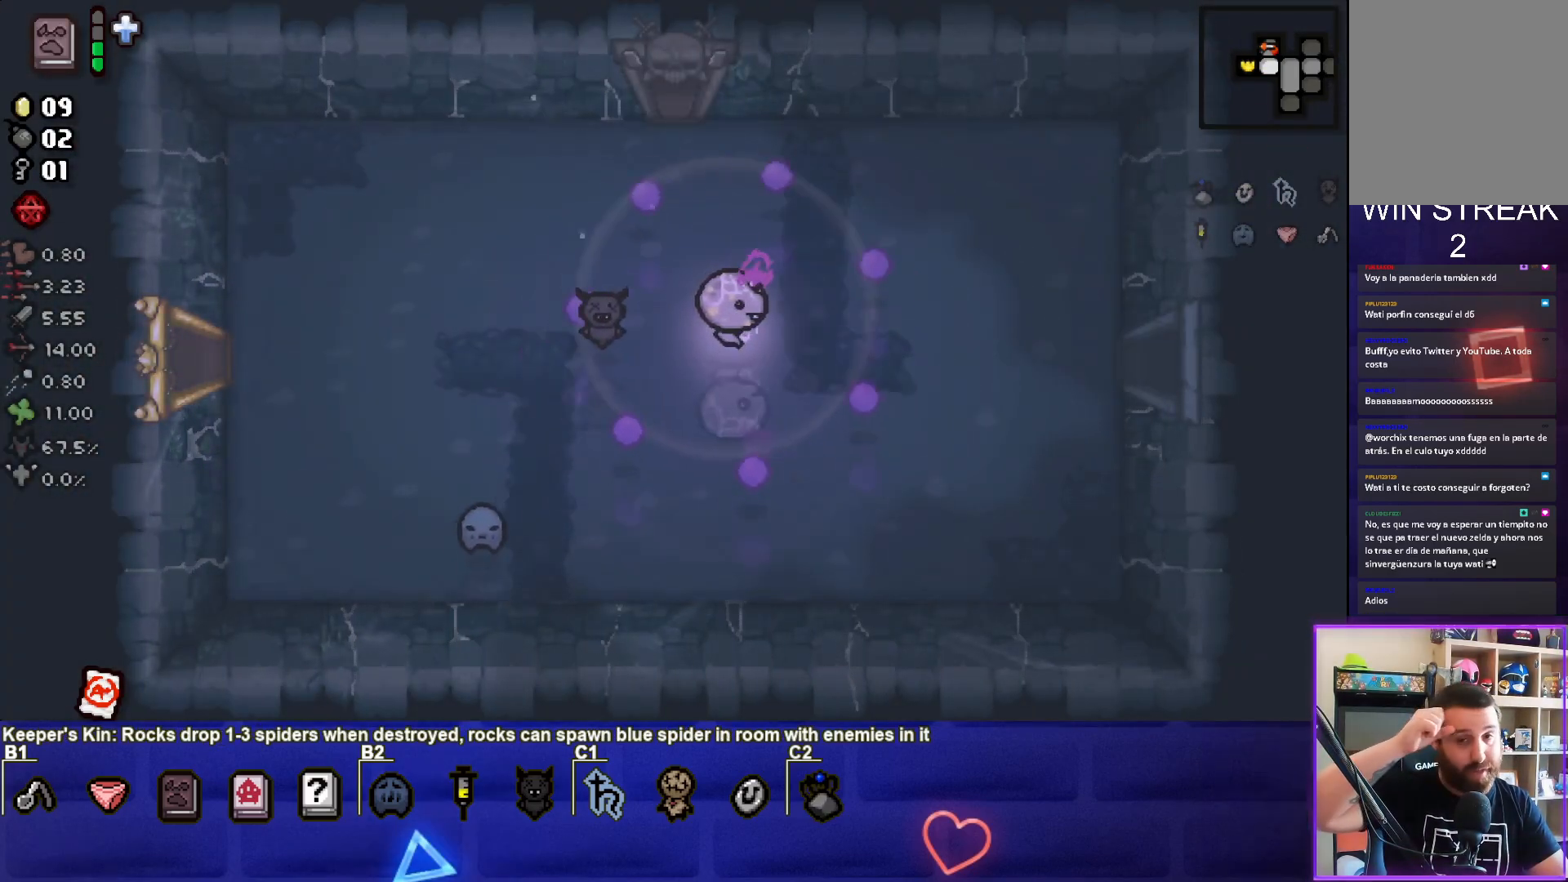
{"buttons": [], "left_stick": "right", "events": []}
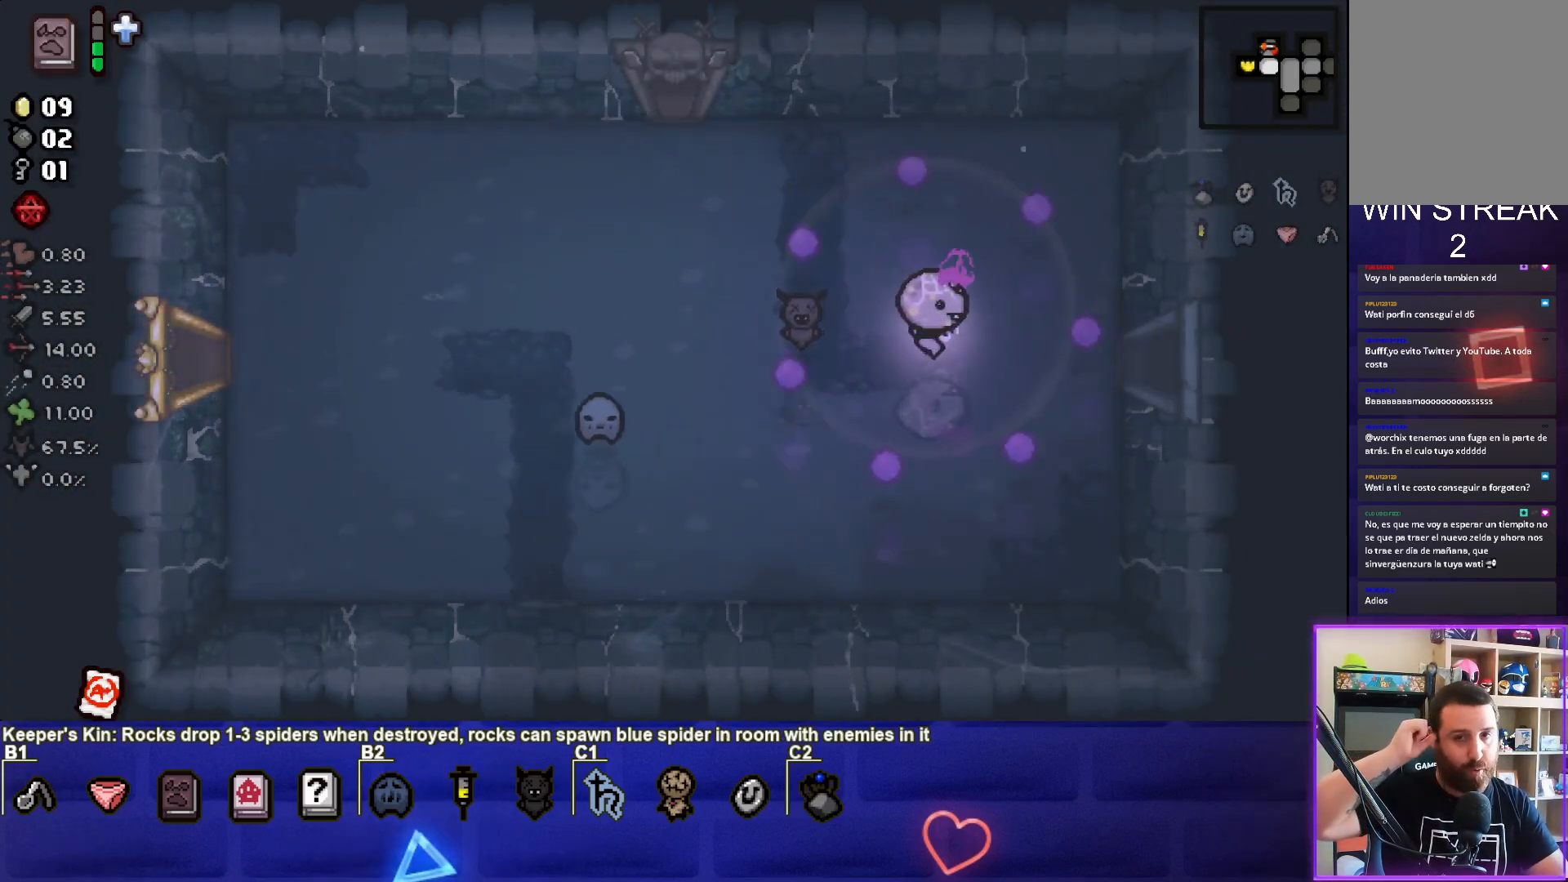
{"buttons": [], "left_stick": "right", "events": []}
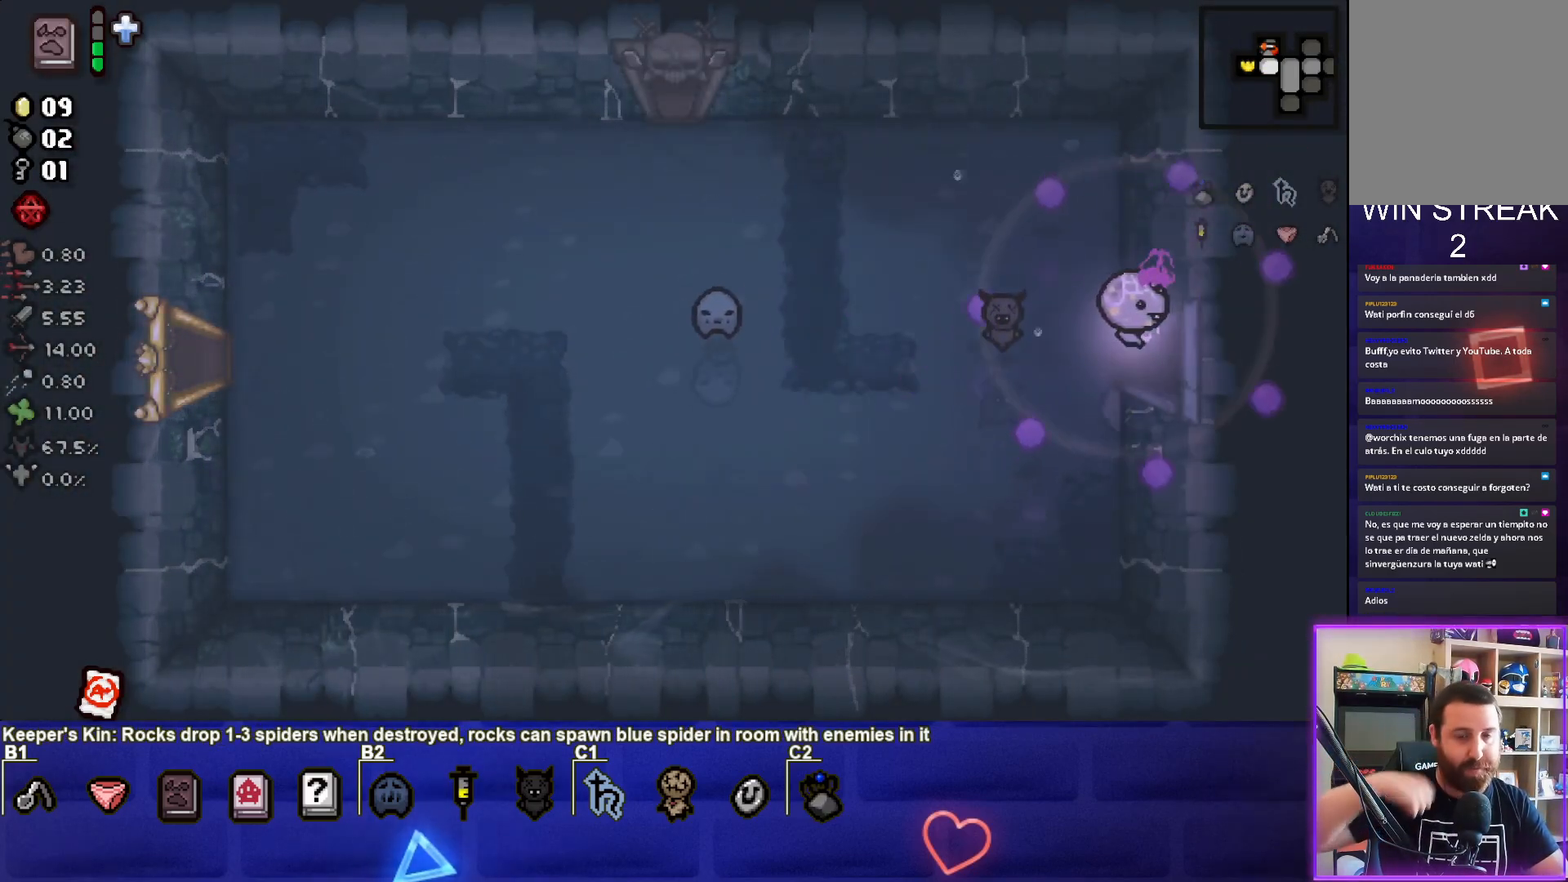
{"buttons": [], "left_stick": "down-right", "events": [[350, "left_stick", "down-right"]]}